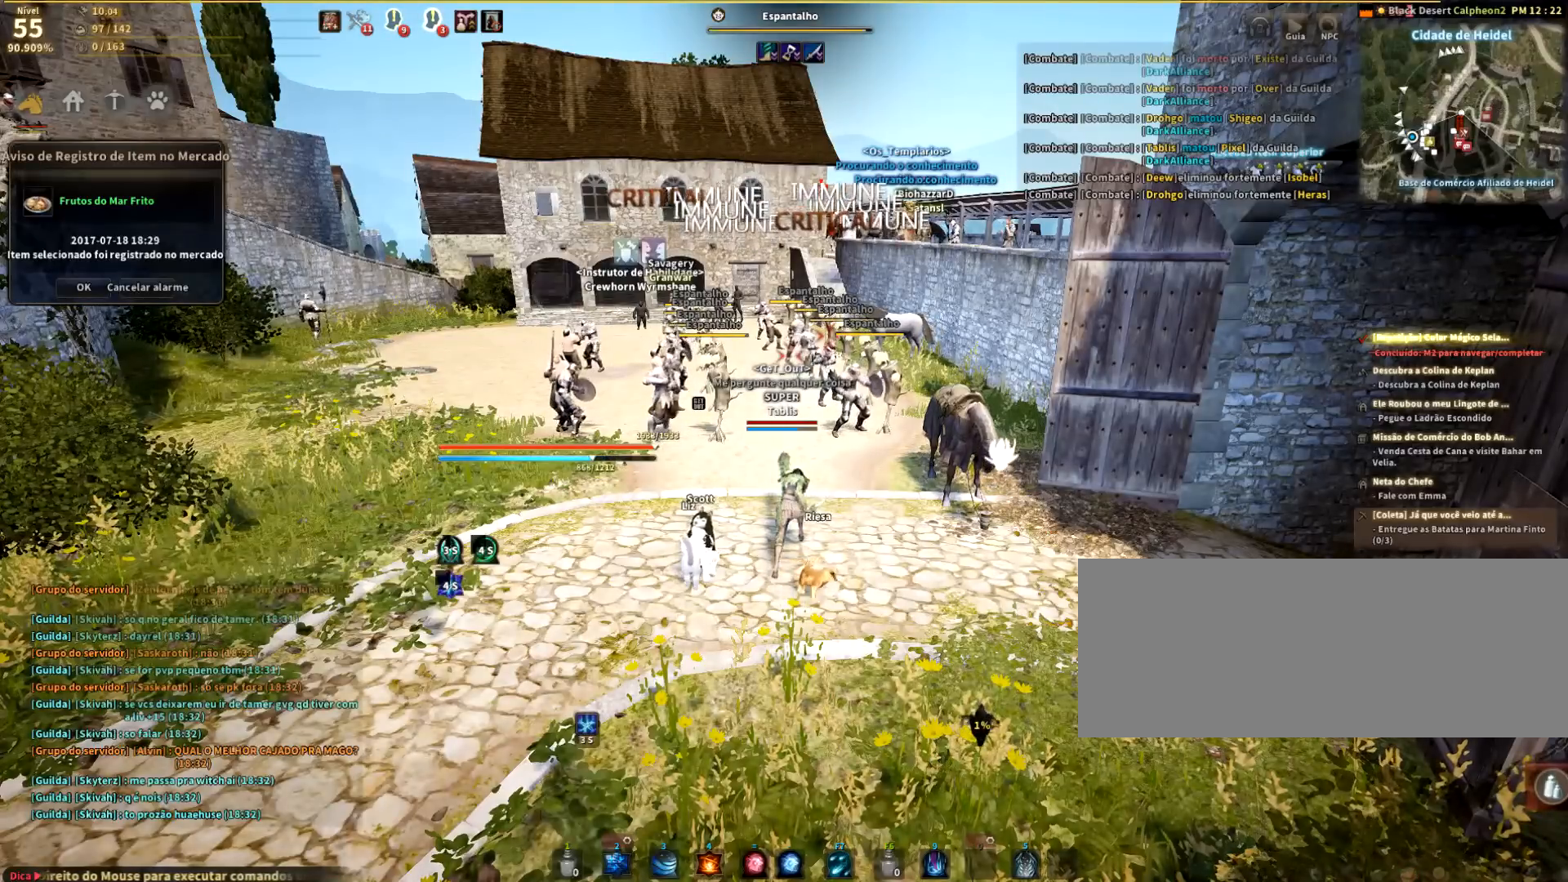
Gameplay with keyboard and mouse; each line is a JSON object with the keys and mouse buttons held at the frame after it. "events" lists presses ("down") and releases ("up") of "a", "c", "d", "e", "q", "r", "s", "shift", "space", "tab", "w", "mouse_left" and "mouse_right" between this image and that frame as [ms after this image, input, new state], when the widget could be followed in between. "mouse_left", "mouse_right" = the "left", "right" buttons of the "mouse" list. No other keys are recorded. Mouse movement is not recorded.
{"keys": ["shift"], "mouse": ["left", "right"], "events": [[267, "mouse_left", "down"]]}
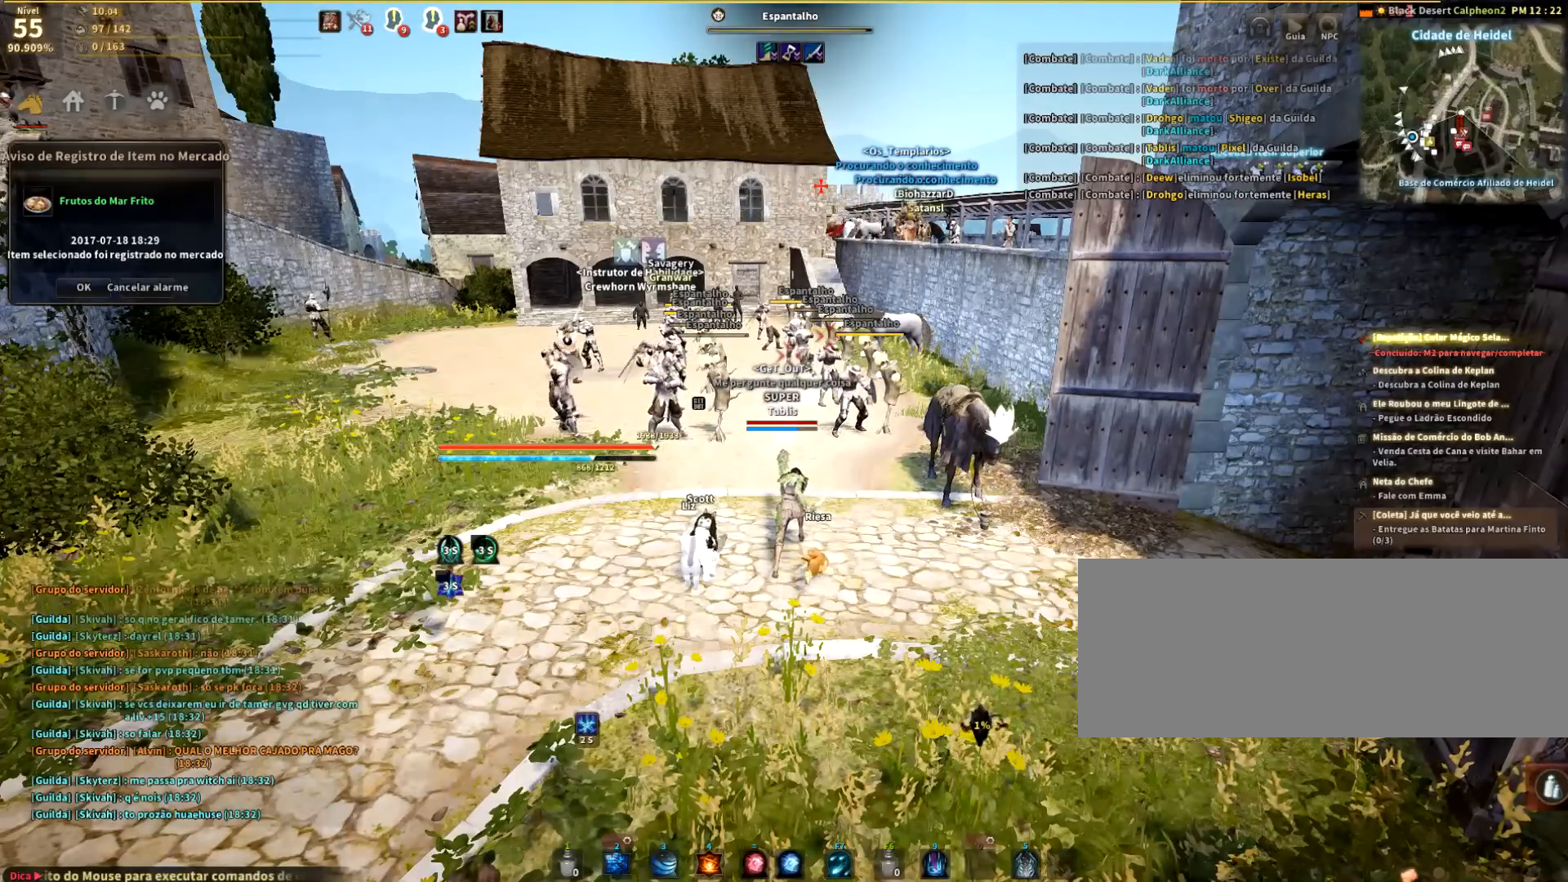
{"keys": ["shift"], "mouse": ["left", "right"], "events": [[134, "mouse_left", "up"], [200, "mouse_left", "down"], [434, "mouse_left", "up"], [501, "mouse_left", "down"]]}
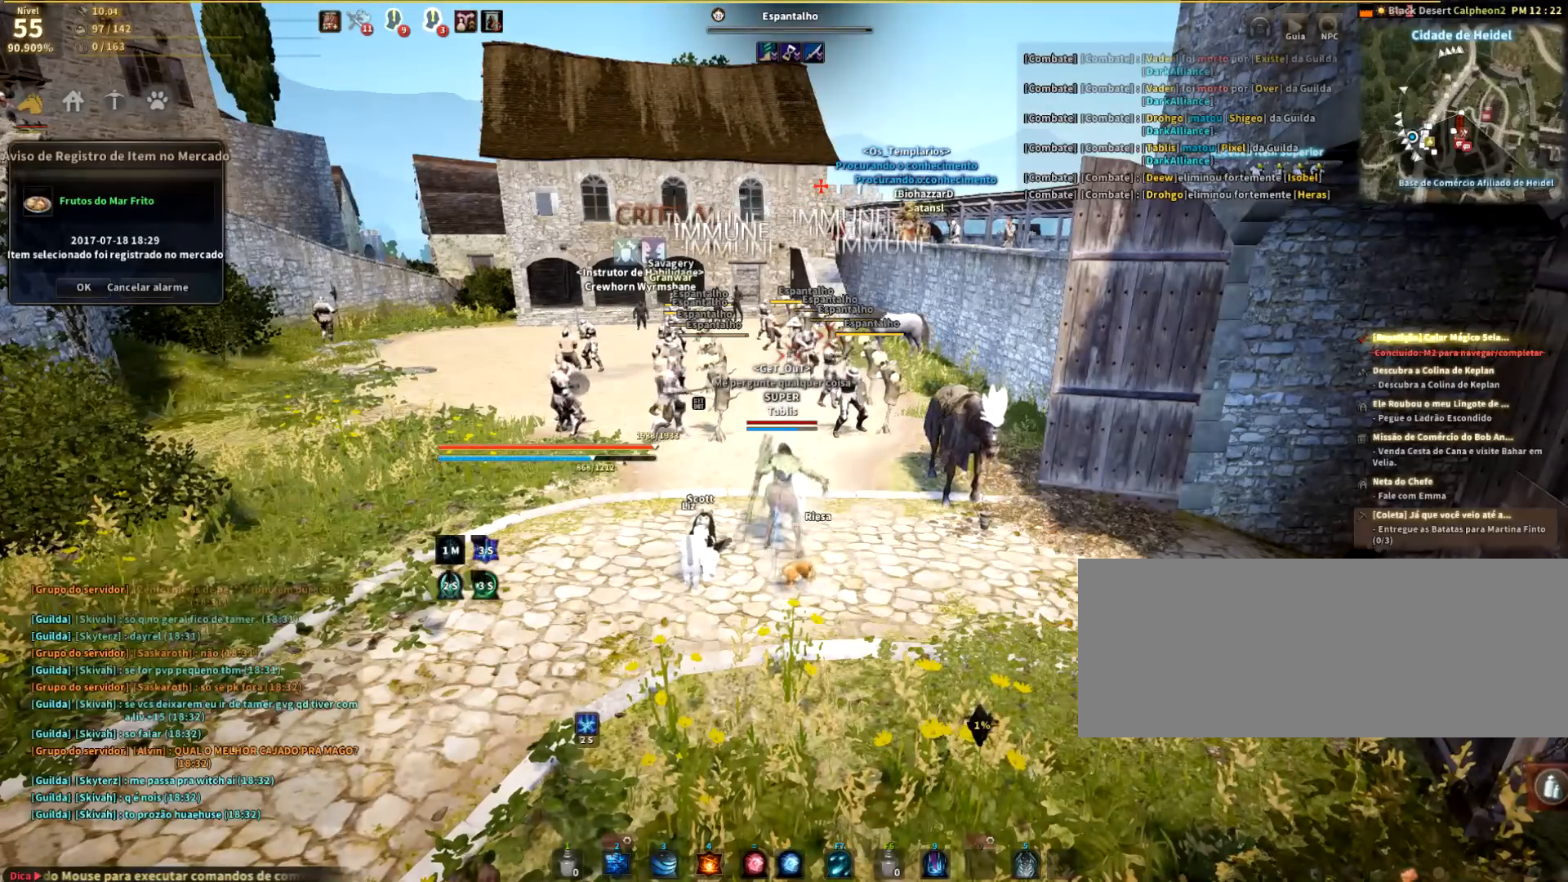
{"keys": ["shift"], "mouse": ["right"], "events": [[167, "mouse_left", "up"], [267, "mouse_left", "down"], [500, "mouse_left", "up"]]}
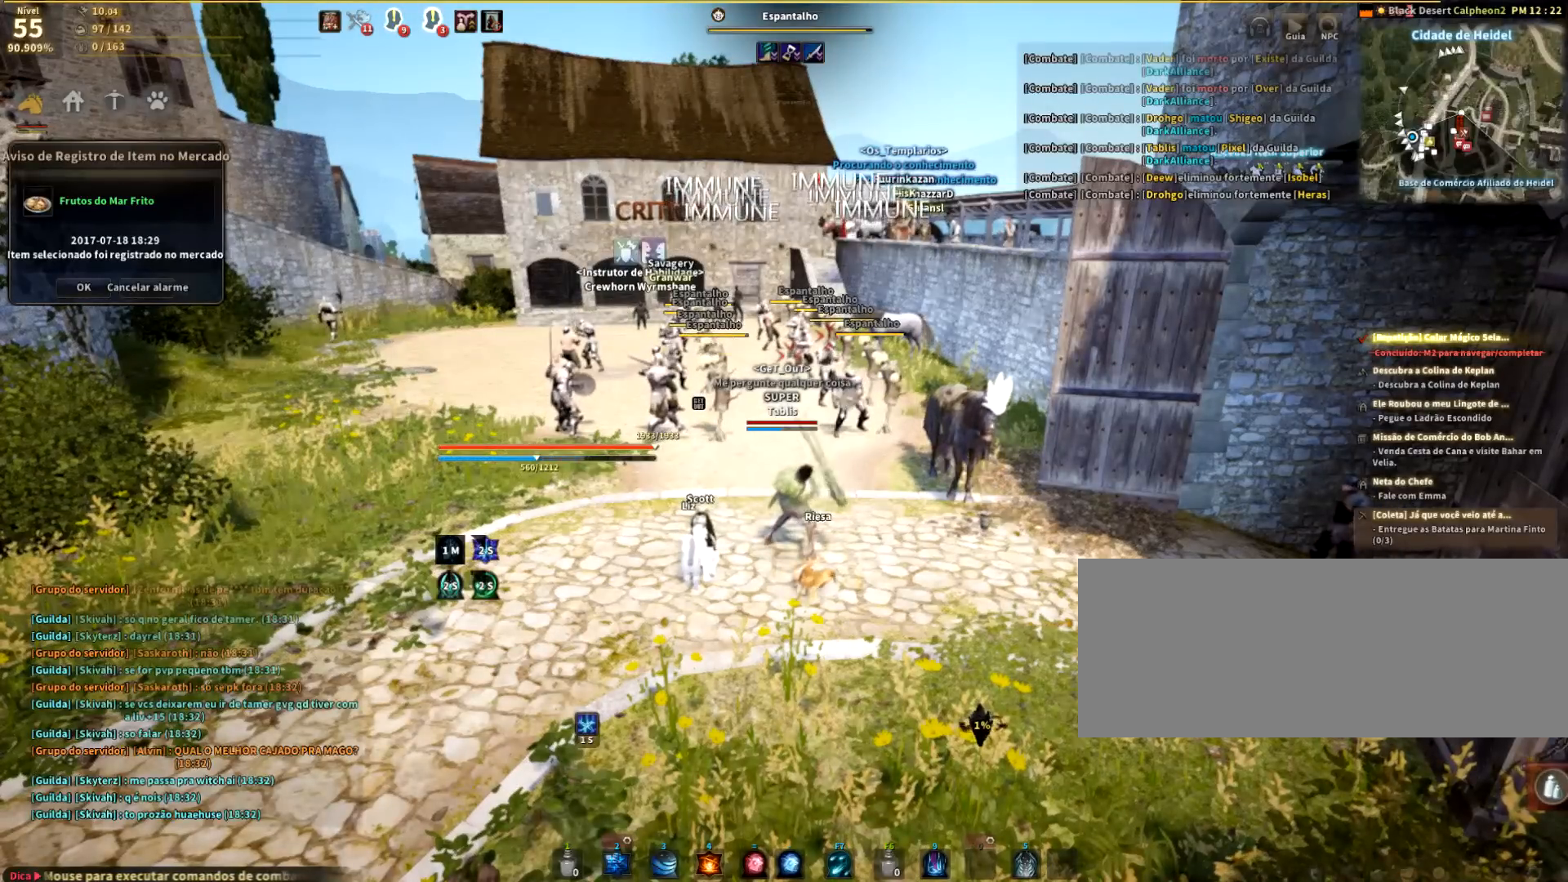
{"keys": ["shift"], "mouse": ["right"], "events": []}
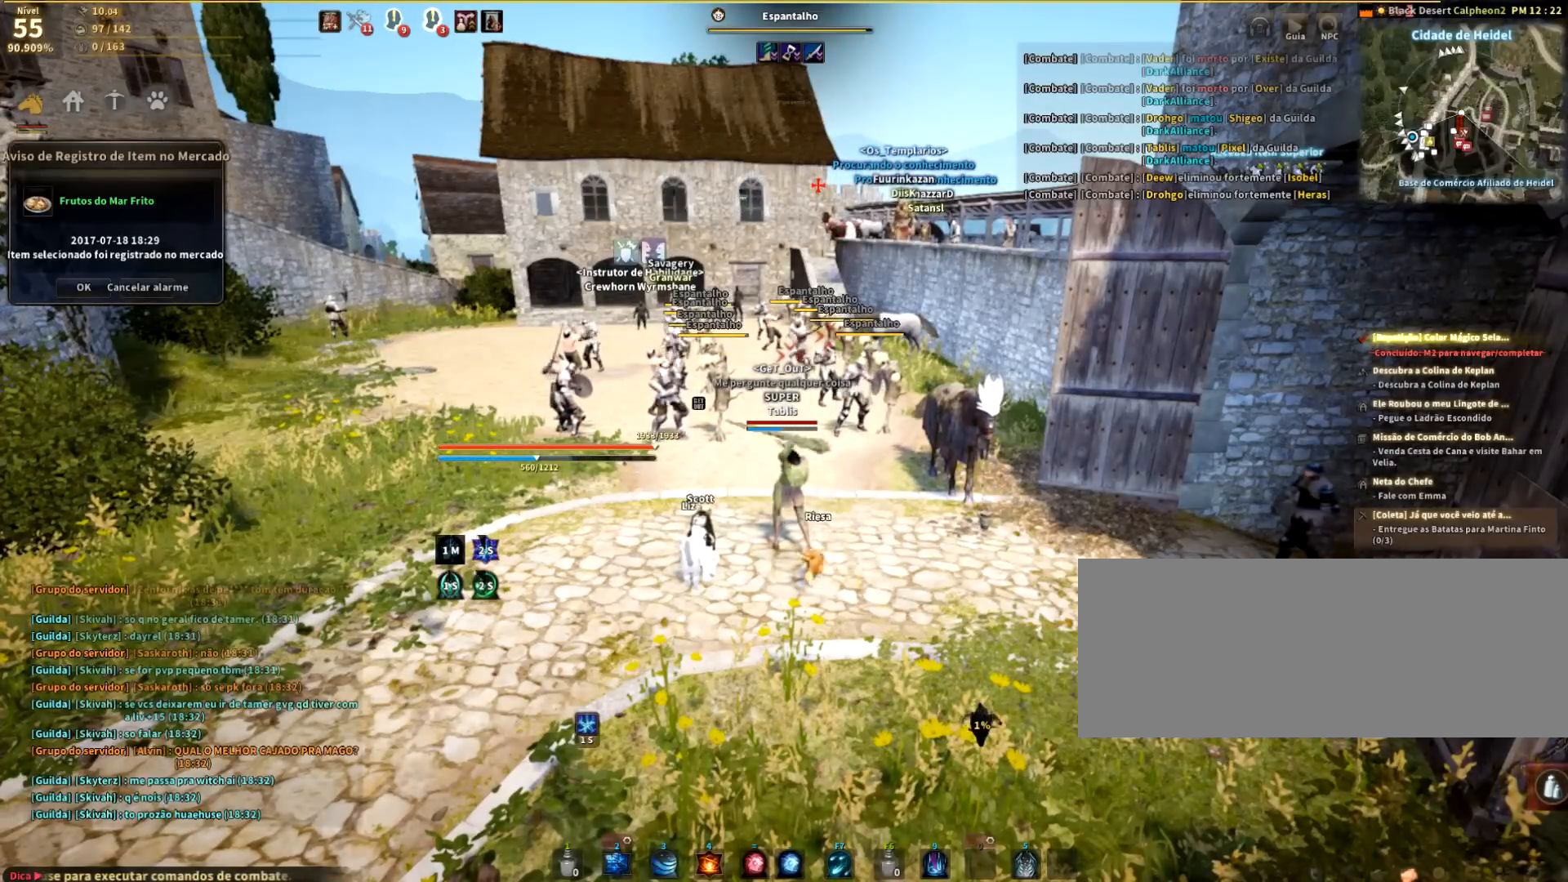
{"keys": [], "mouse": [], "events": [[200, "mouse_right", "up"], [333, "shift", "up"]]}
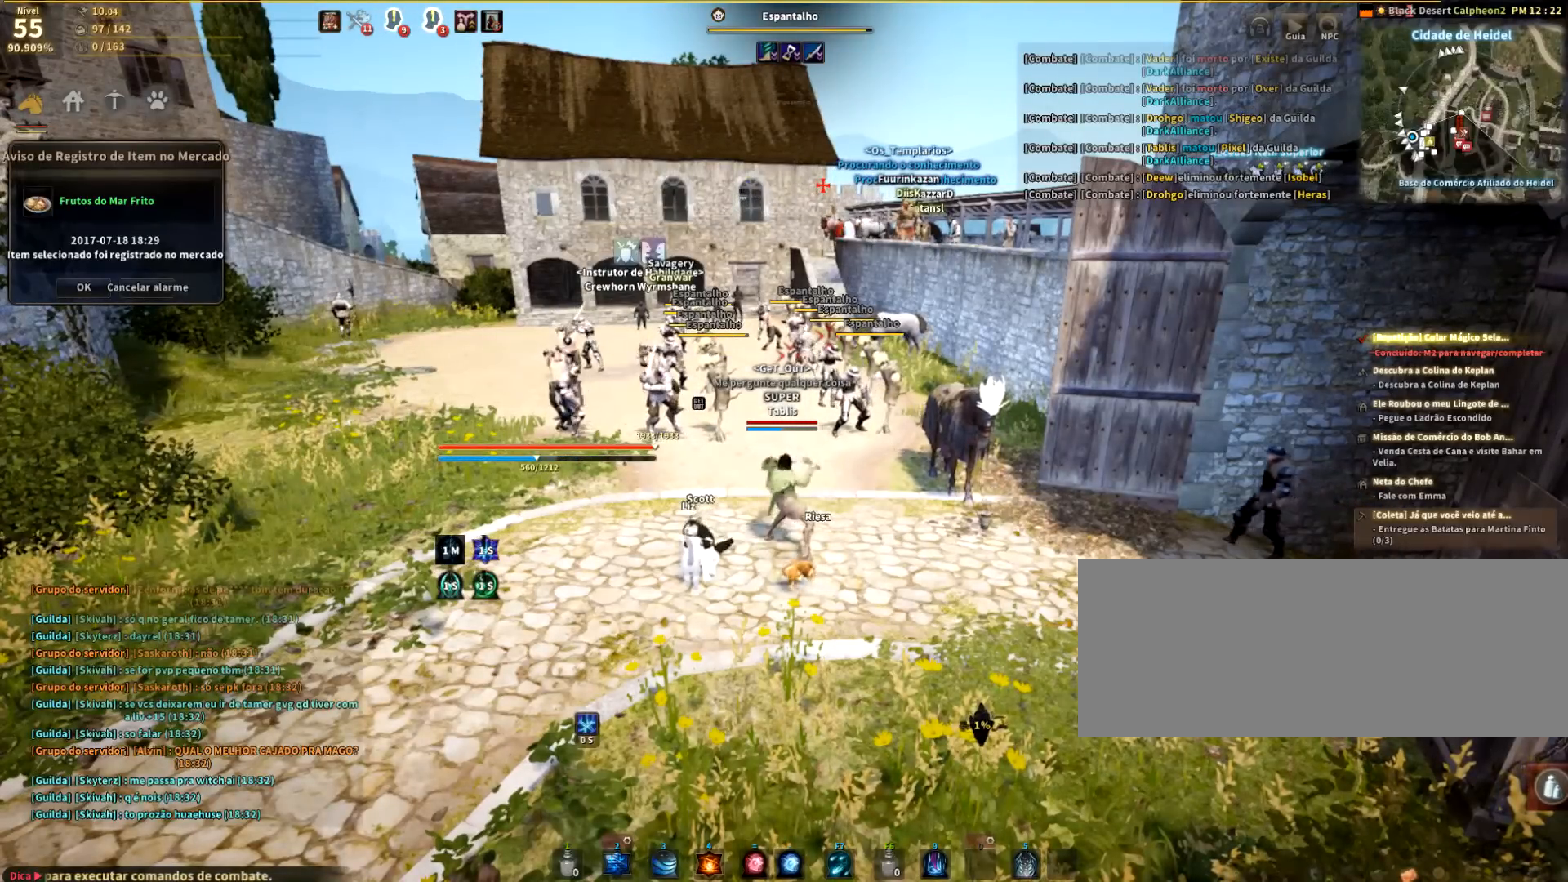
{"keys": [], "mouse": [], "events": []}
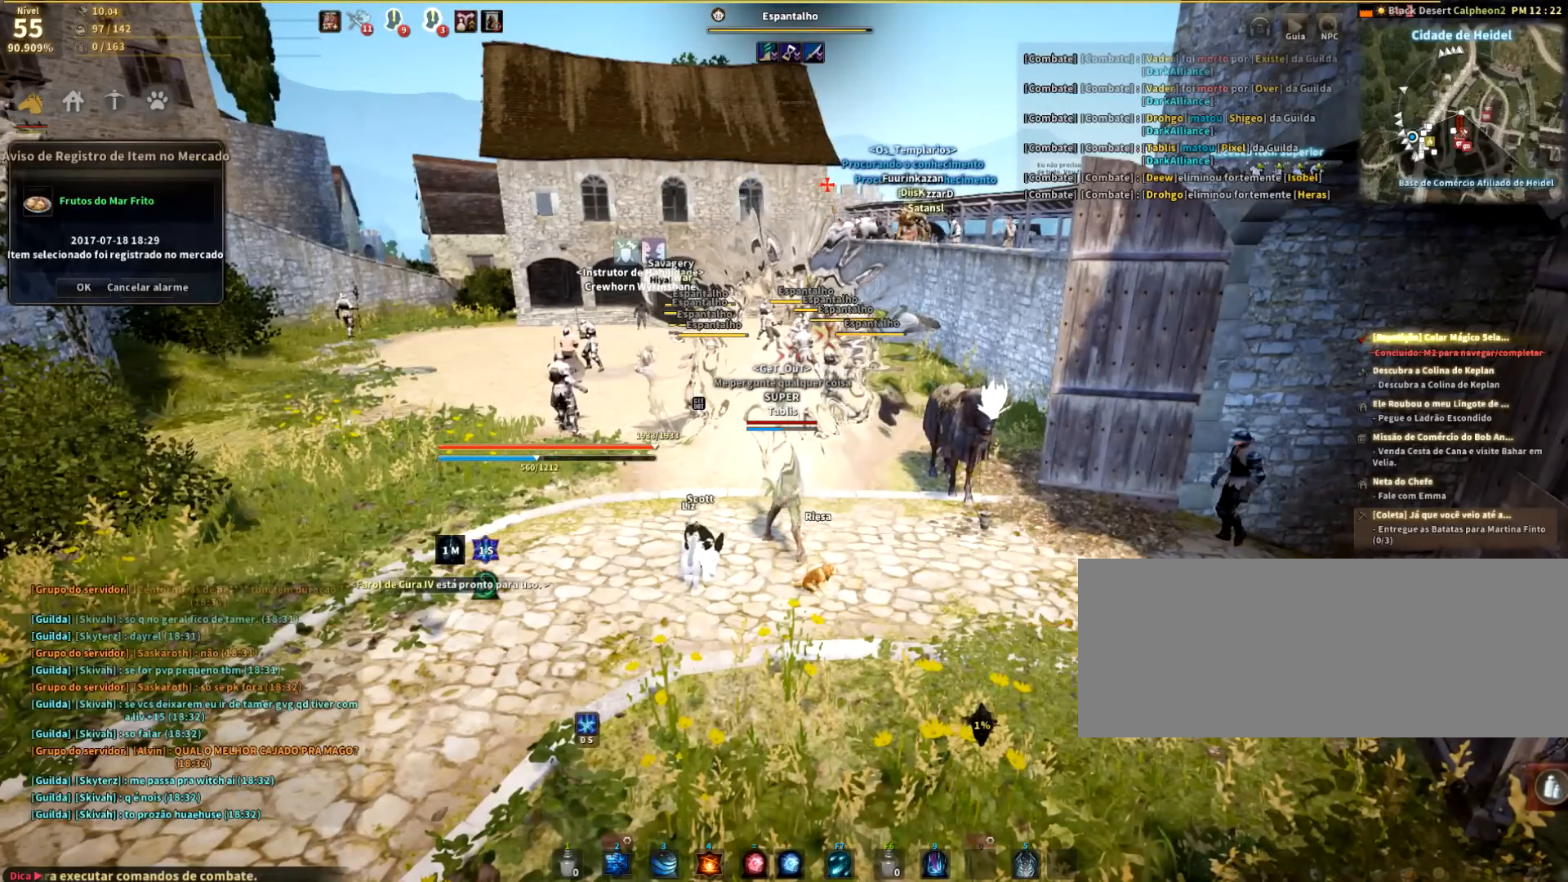
{"keys": [], "mouse": [], "events": [[367, "mouse_left", "down"], [434, "mouse_left", "up"]]}
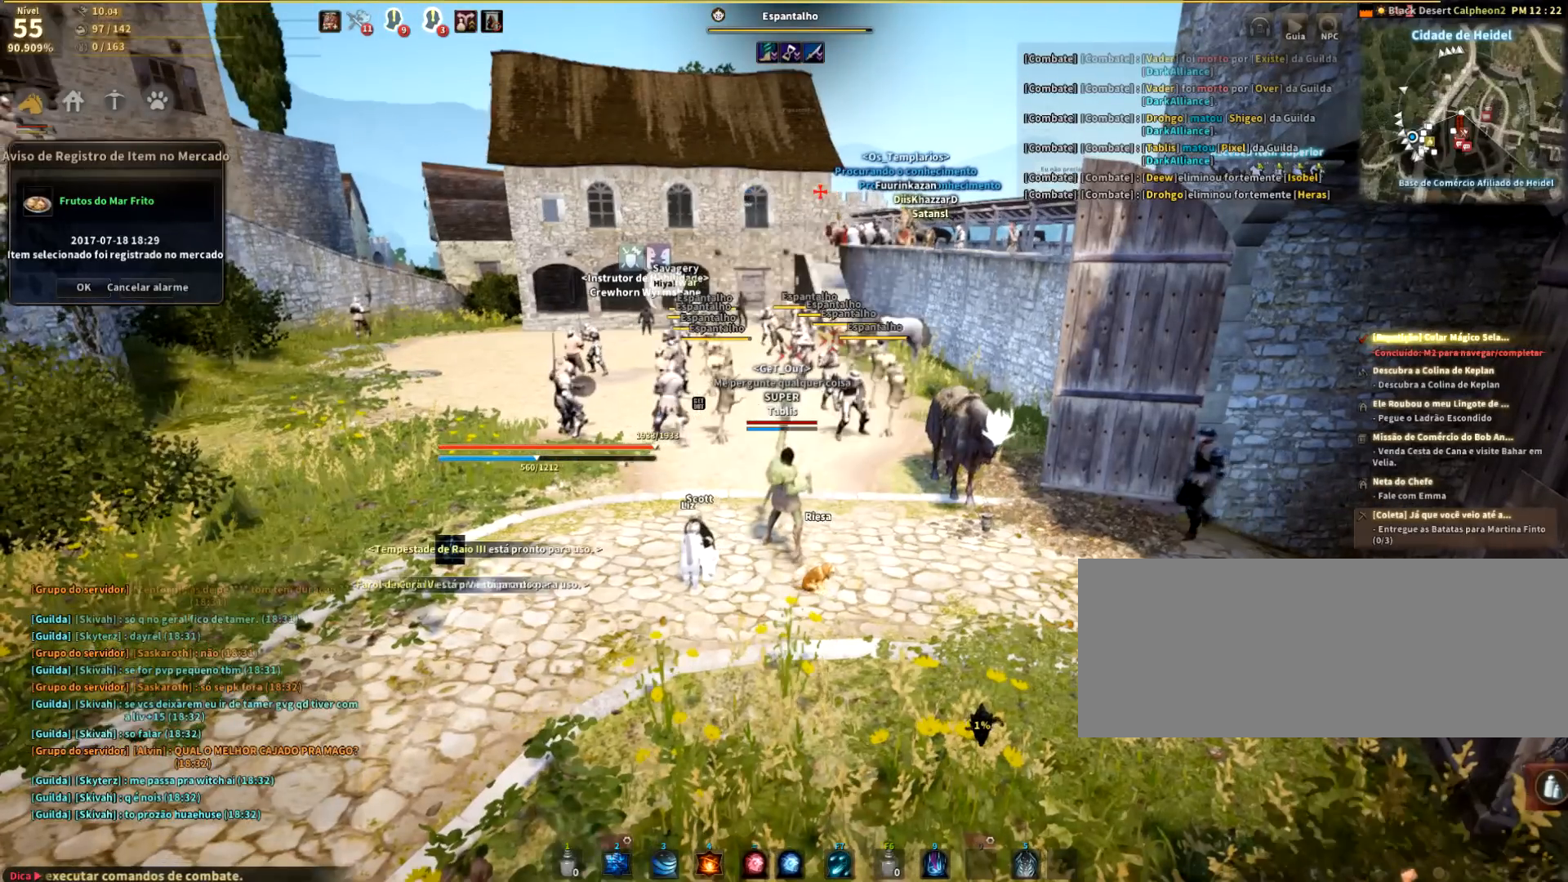
{"keys": [], "mouse": [], "events": []}
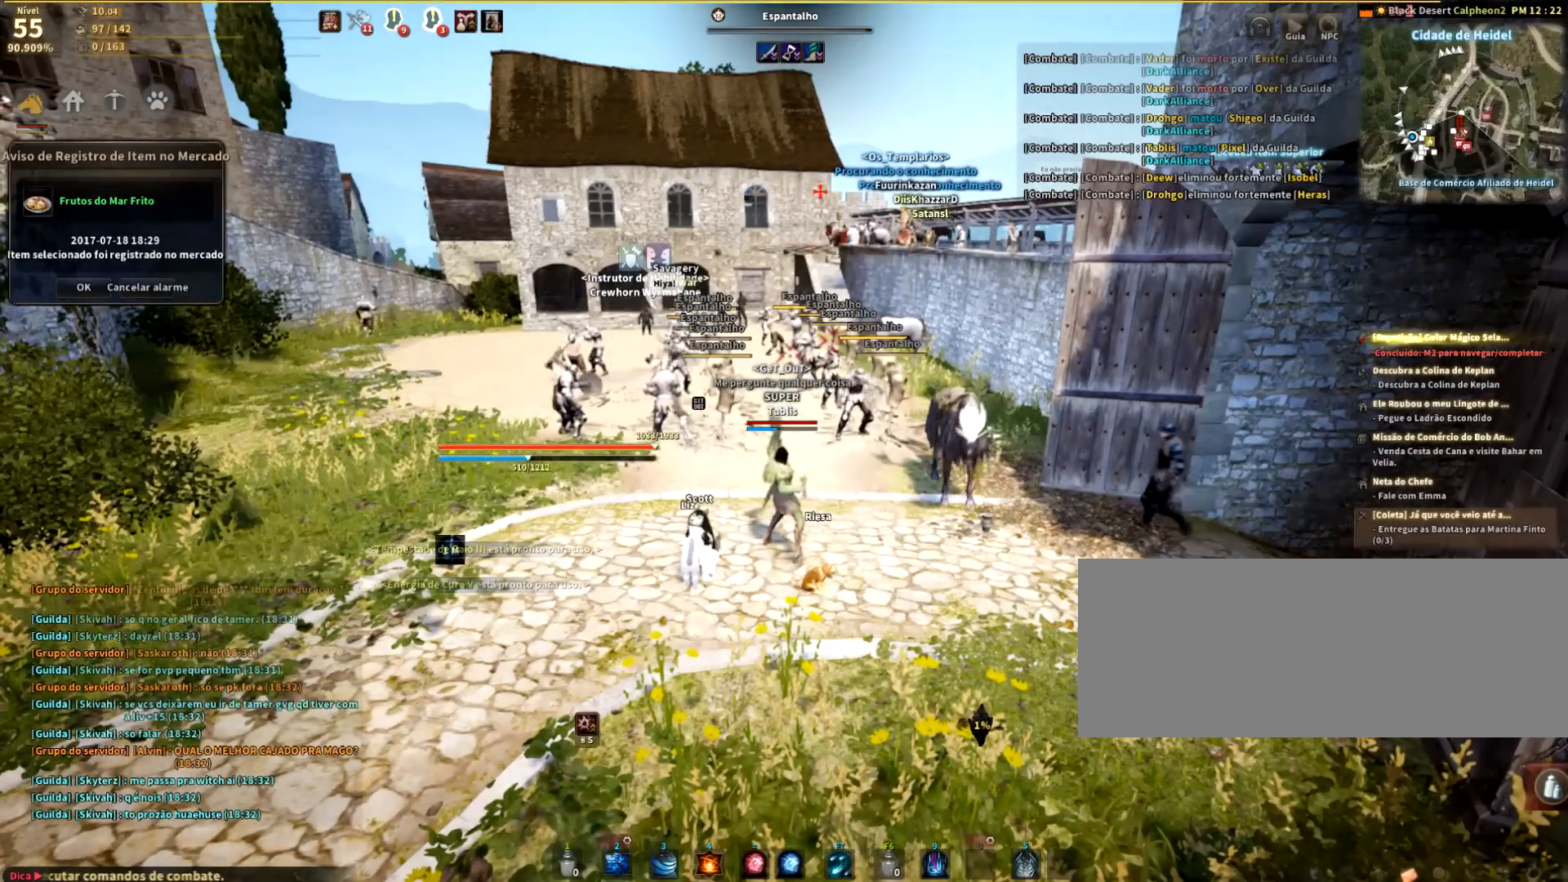
{"keys": [], "mouse": [], "events": []}
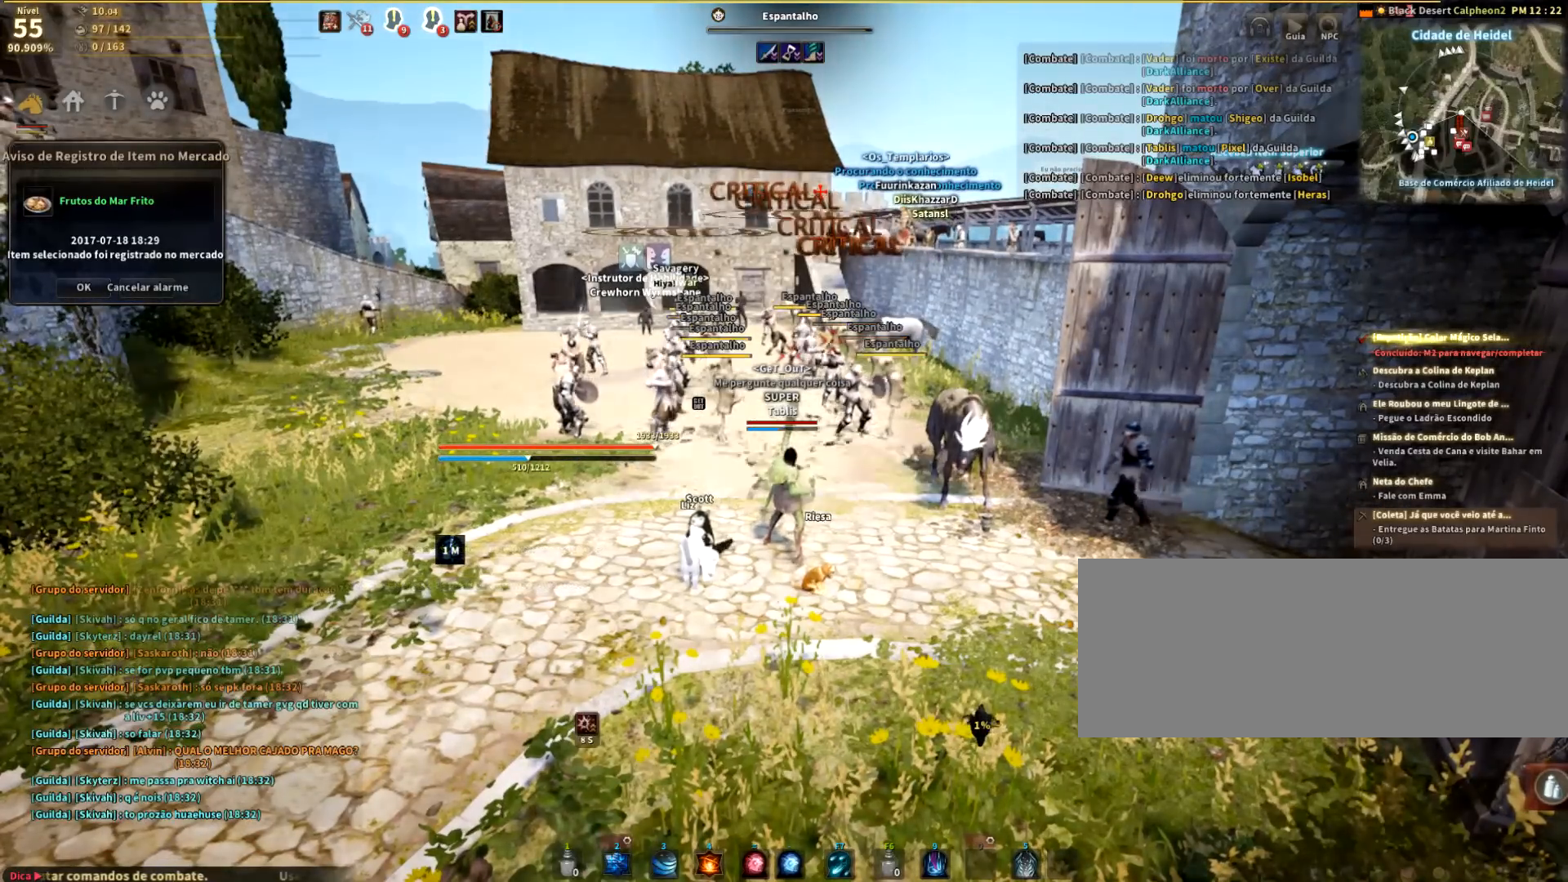
{"keys": [], "mouse": [], "events": []}
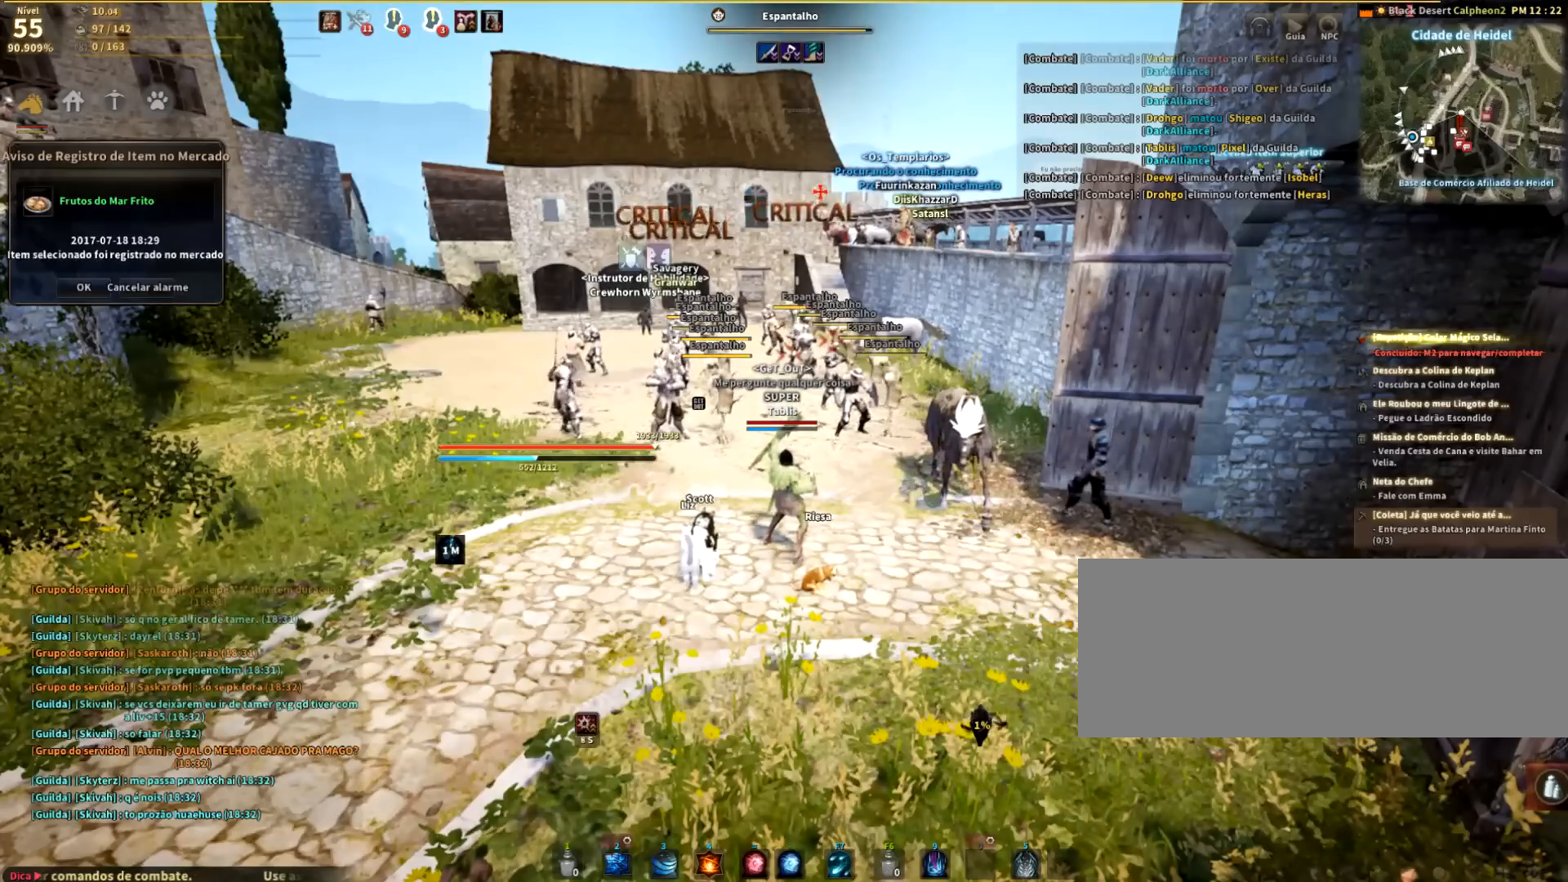
{"keys": [], "mouse": [], "events": []}
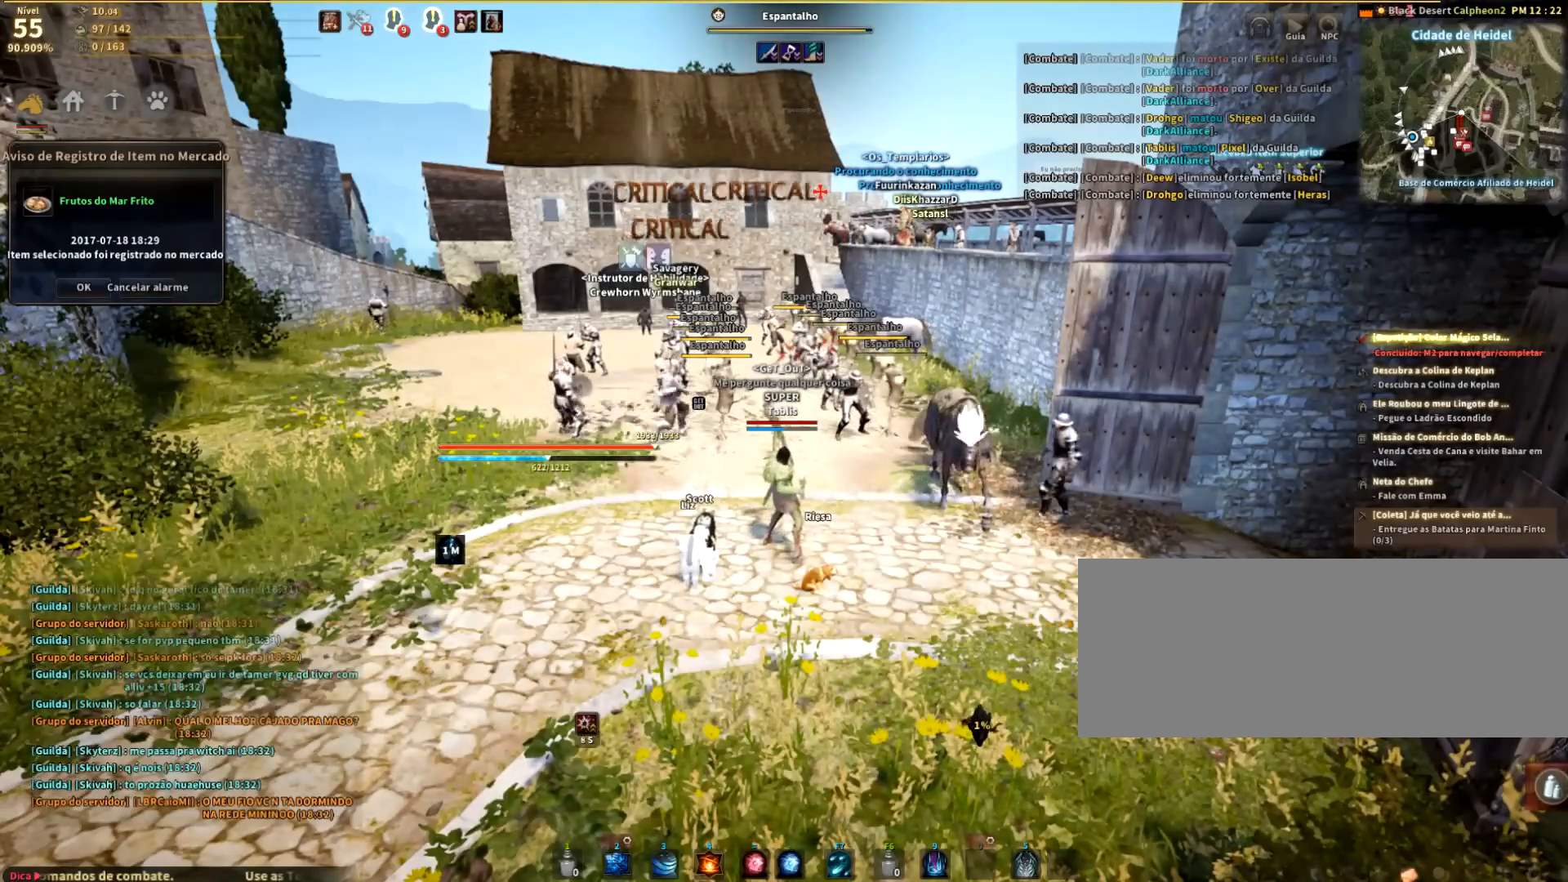
{"keys": [], "mouse": [], "events": [[100, "a", "down"], [334, "a", "up"]]}
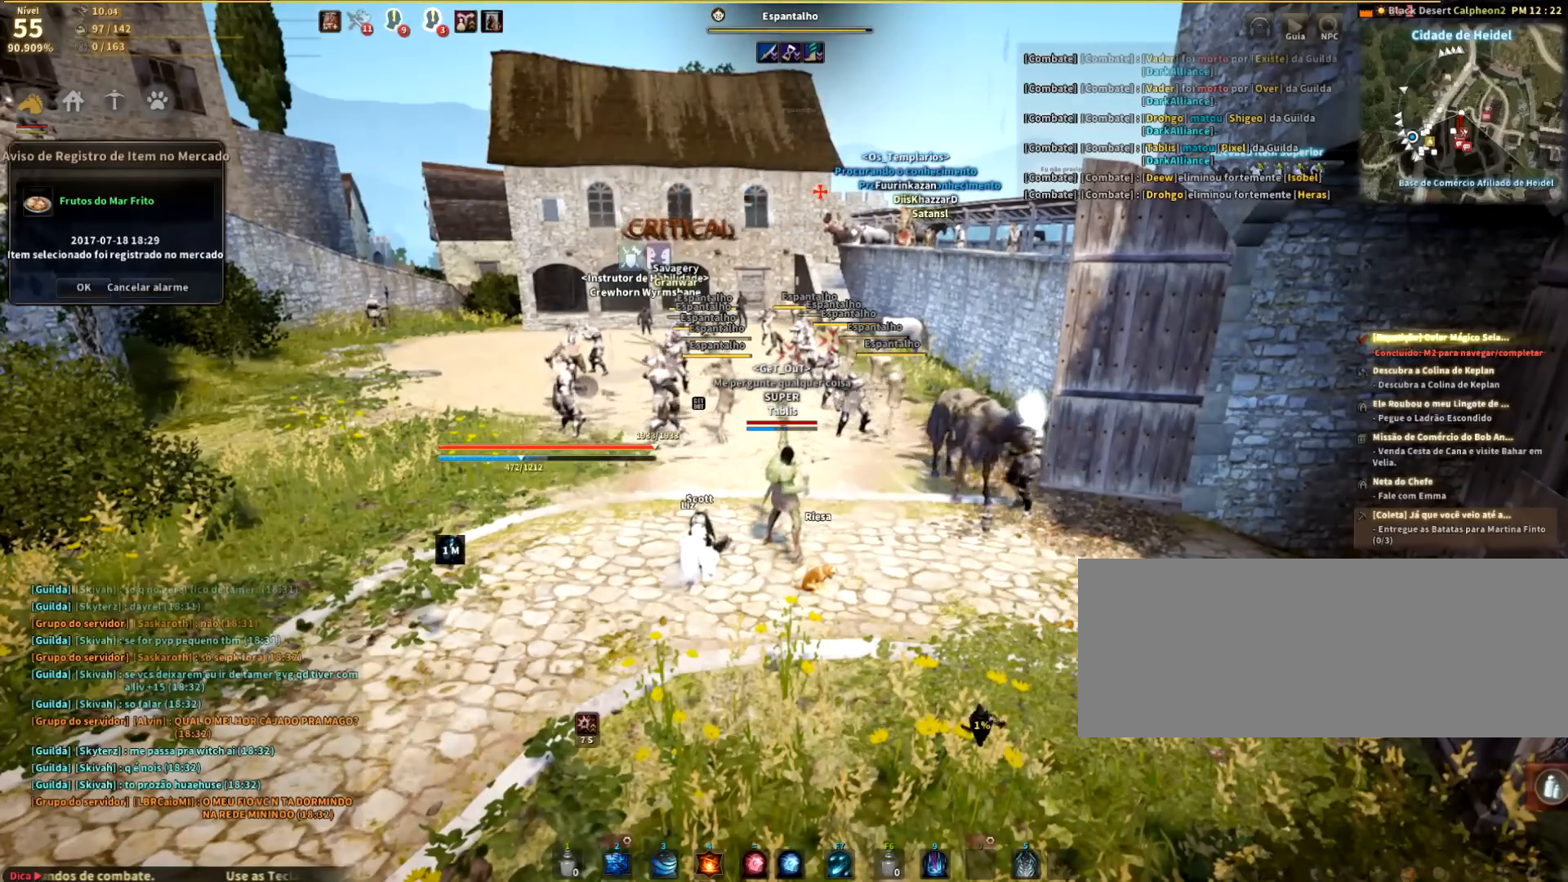
{"keys": [], "mouse": [], "events": []}
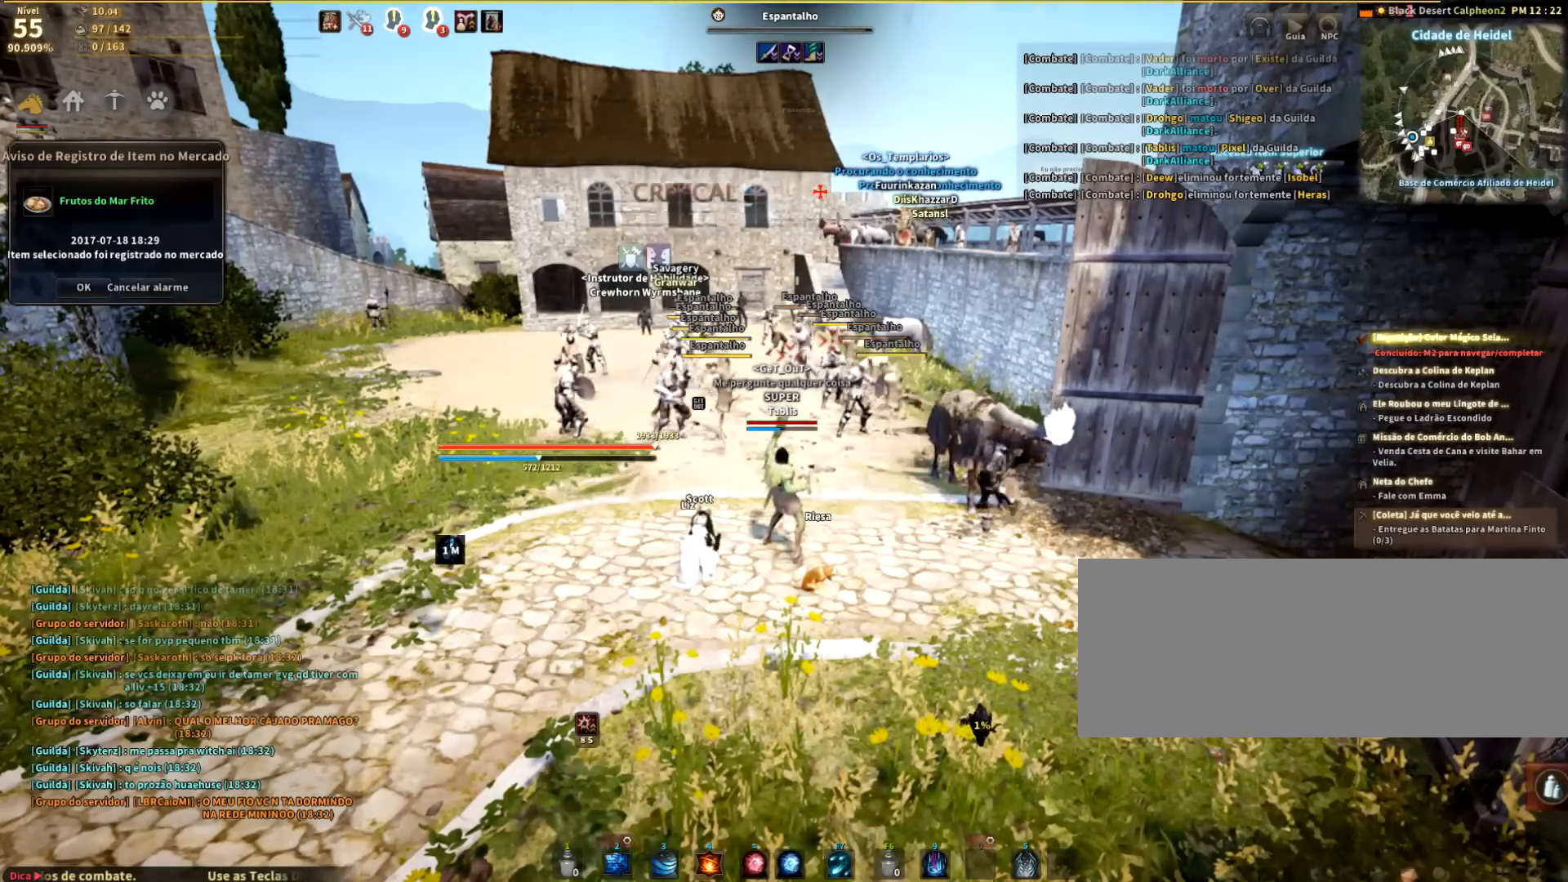
{"keys": [], "mouse": [], "events": []}
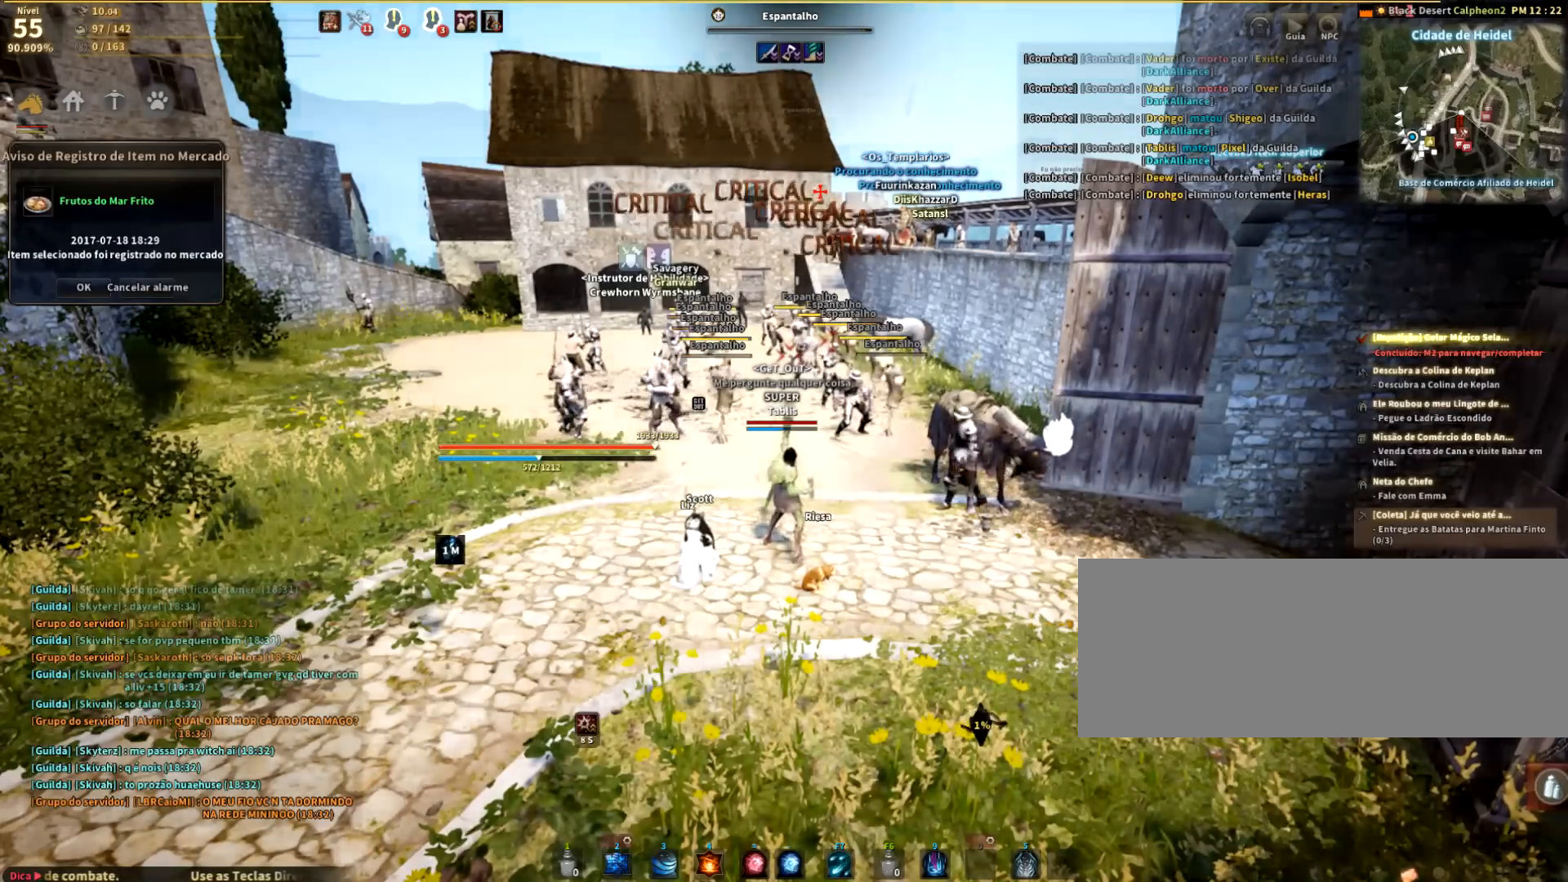
{"keys": [], "mouse": [], "events": []}
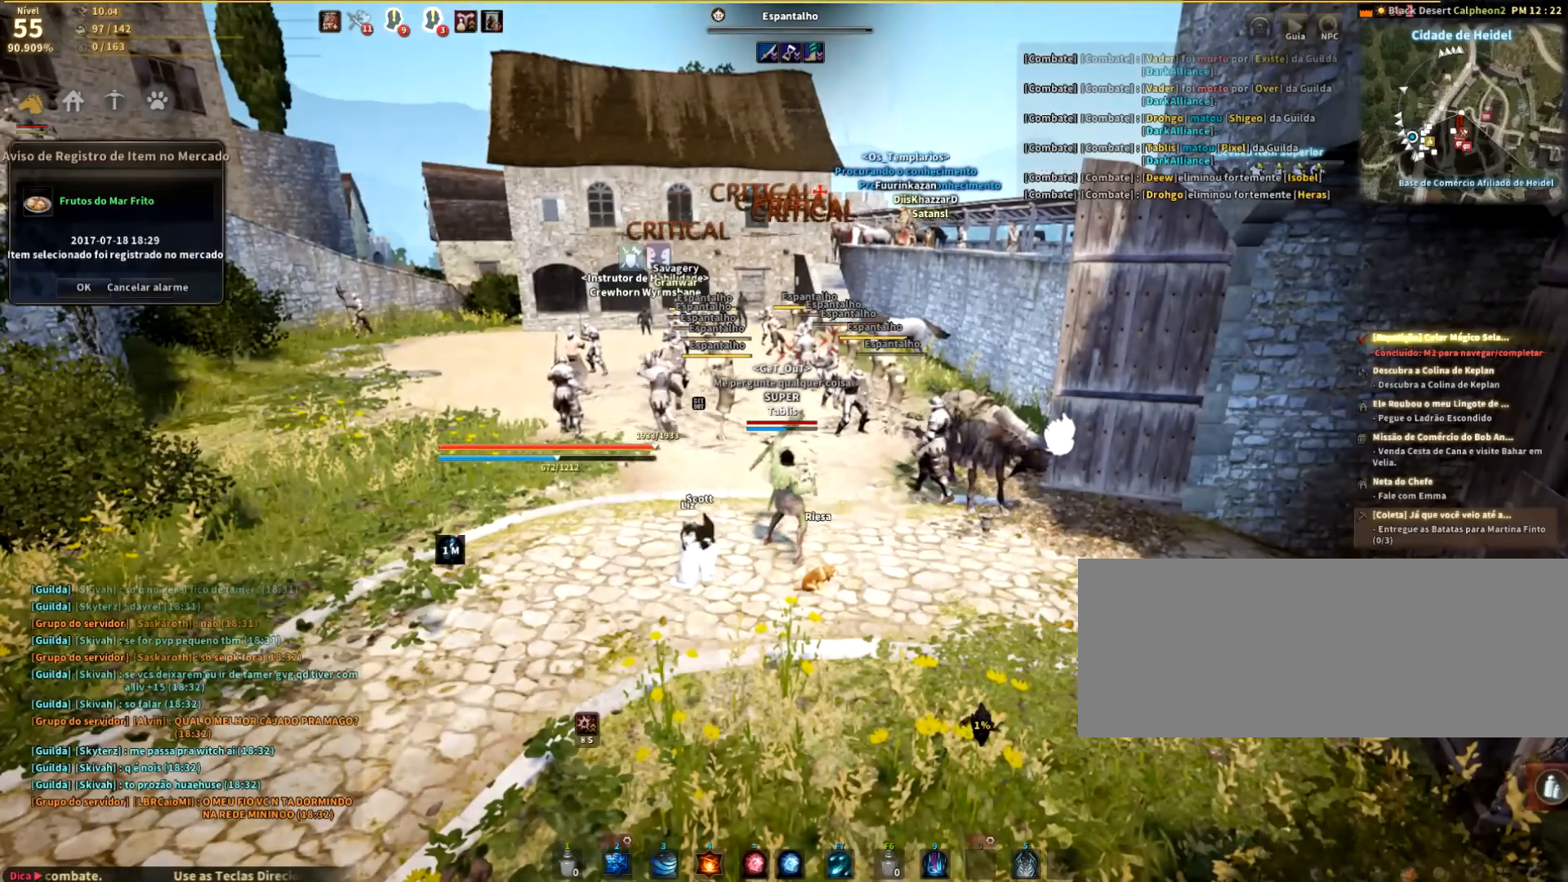
{"keys": [], "mouse": [], "events": []}
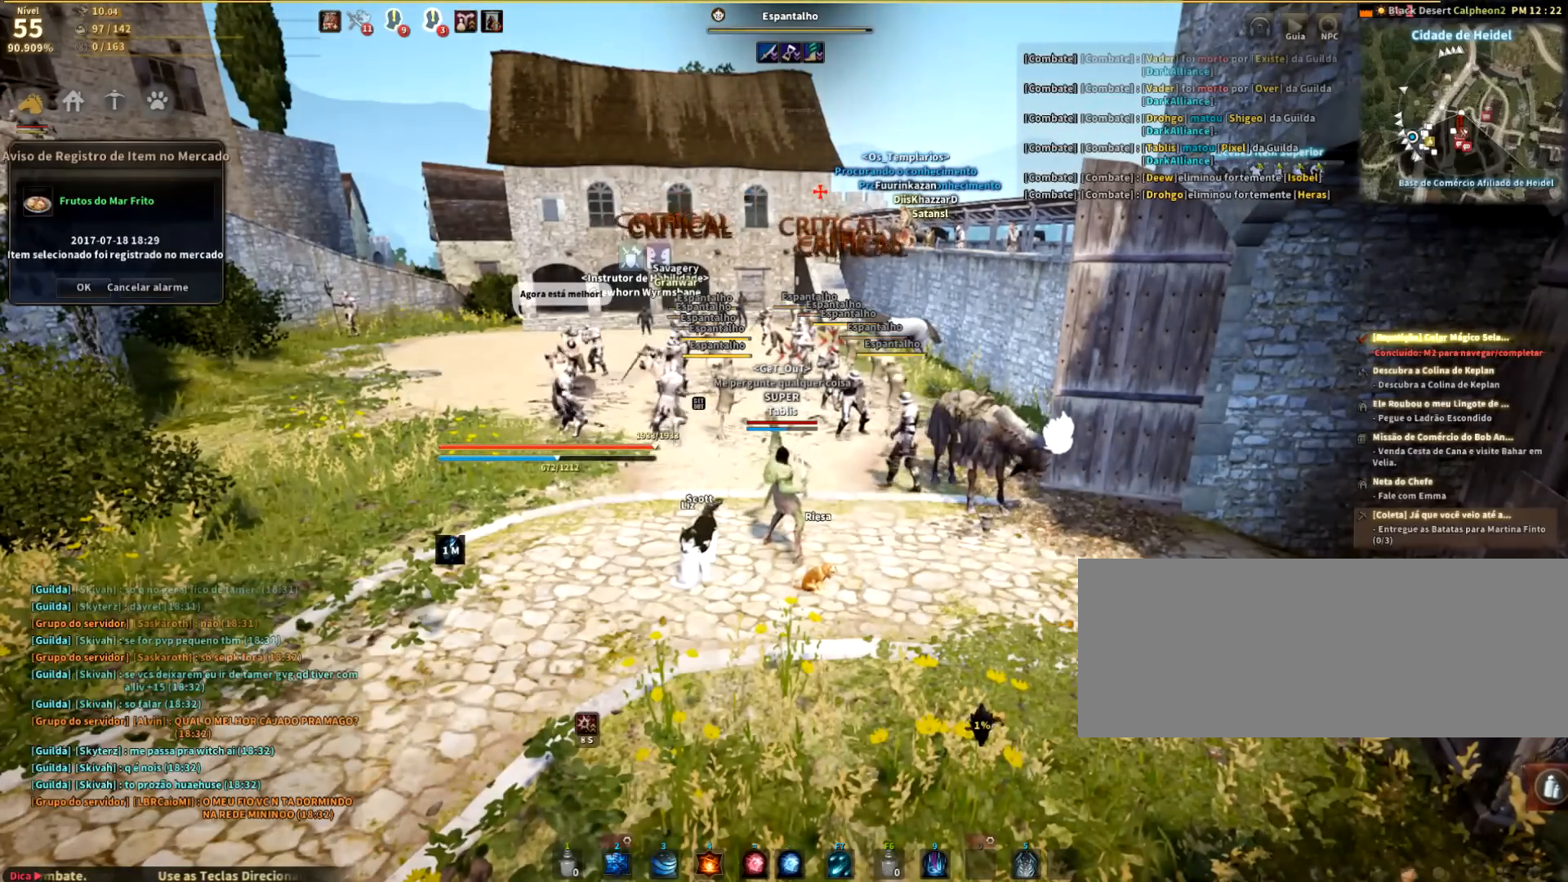
{"keys": [], "mouse": [], "events": []}
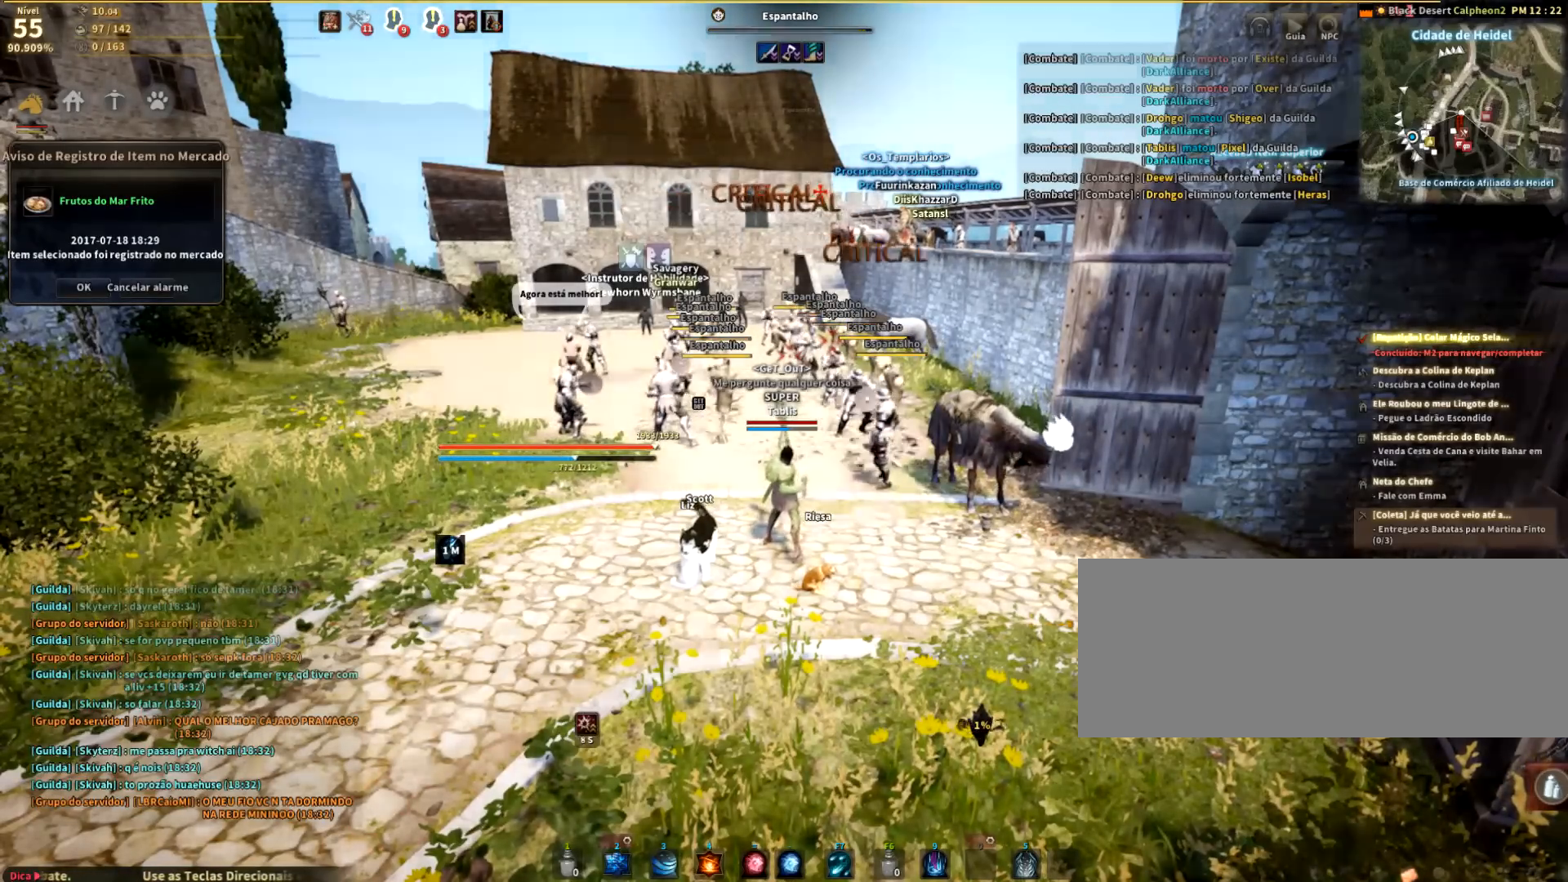
{"keys": ["a"], "mouse": [], "events": [[301, "a", "down"]]}
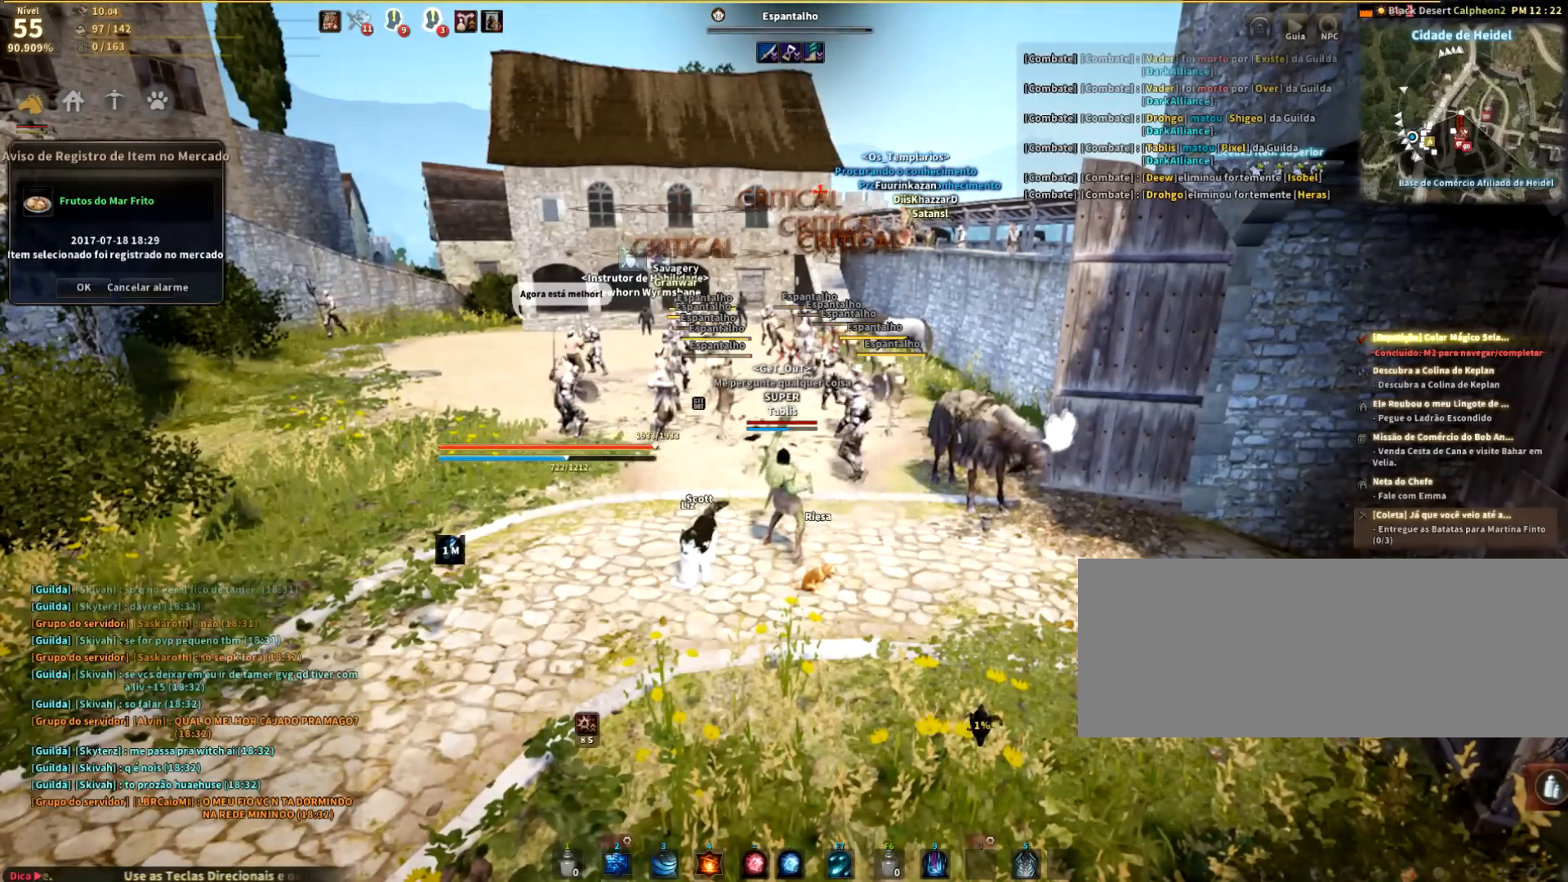
{"keys": ["e"], "mouse": [], "events": [[100, "shift", "down"], [233, "shift", "up"], [267, "a", "up"], [500, "e", "down"]]}
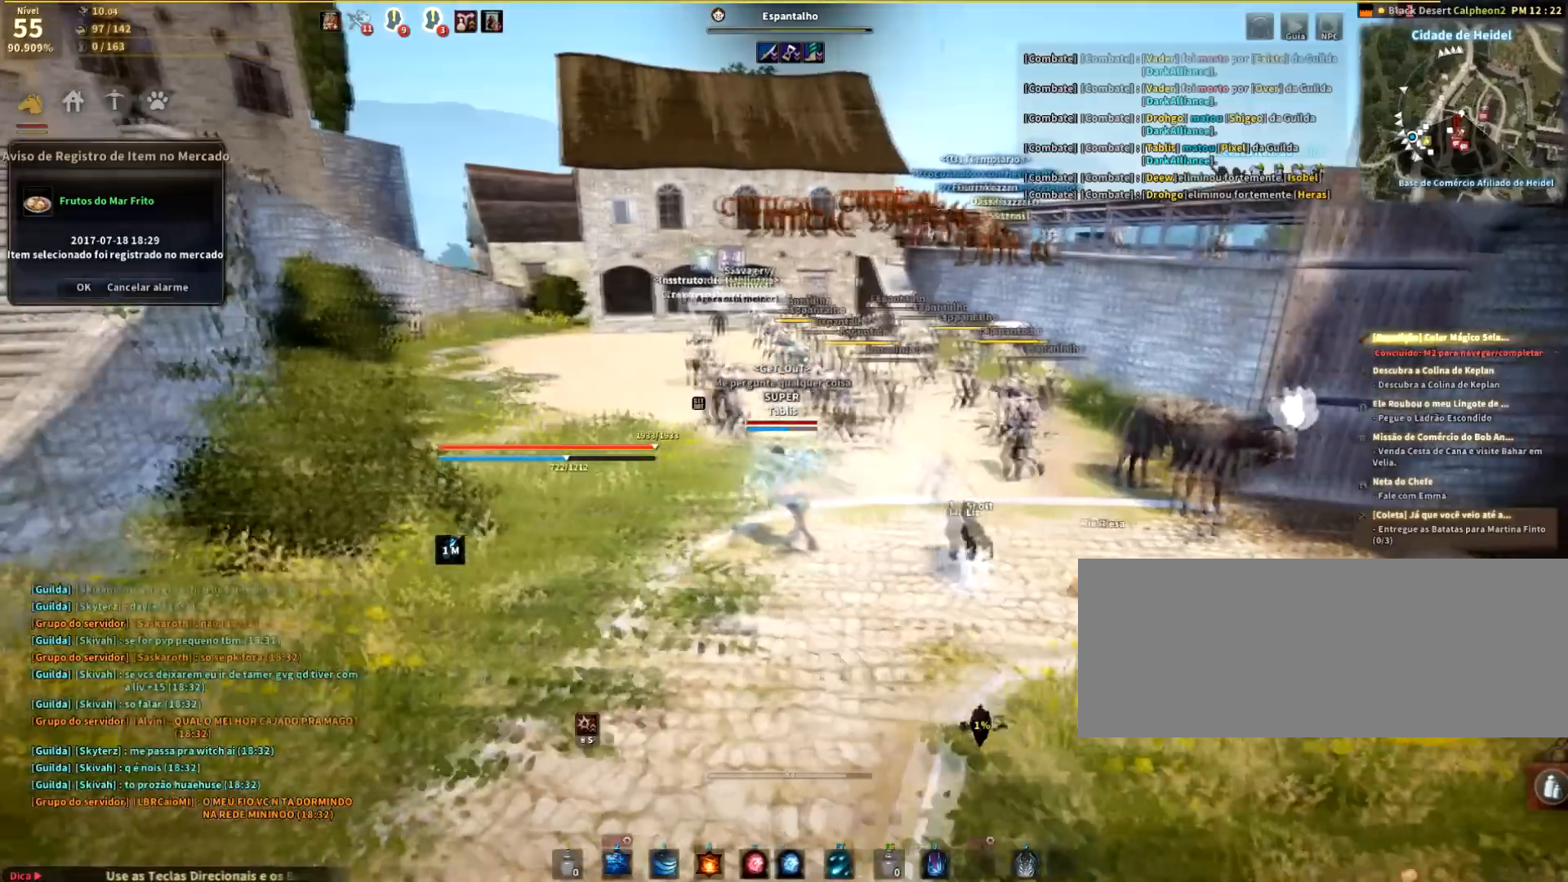
{"keys": ["e"], "mouse": [], "events": [[134, "e", "up"], [301, "e", "down"], [334, "e", "up"], [467, "e", "down"]]}
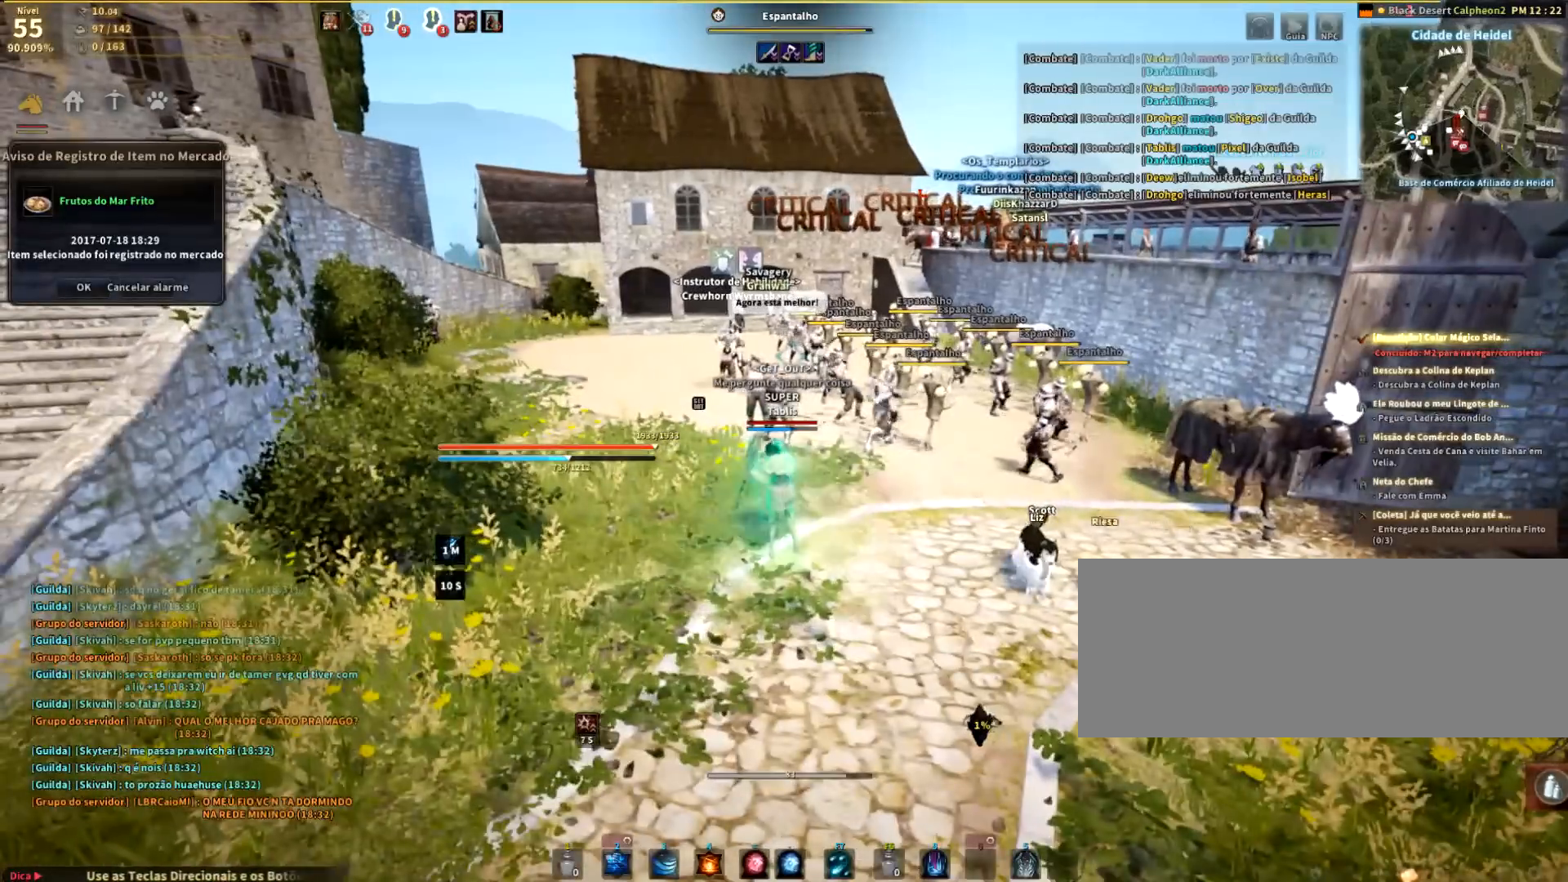
{"keys": [], "mouse": [], "events": [[33, "e", "up"], [167, "e", "down"], [233, "e", "up"]]}
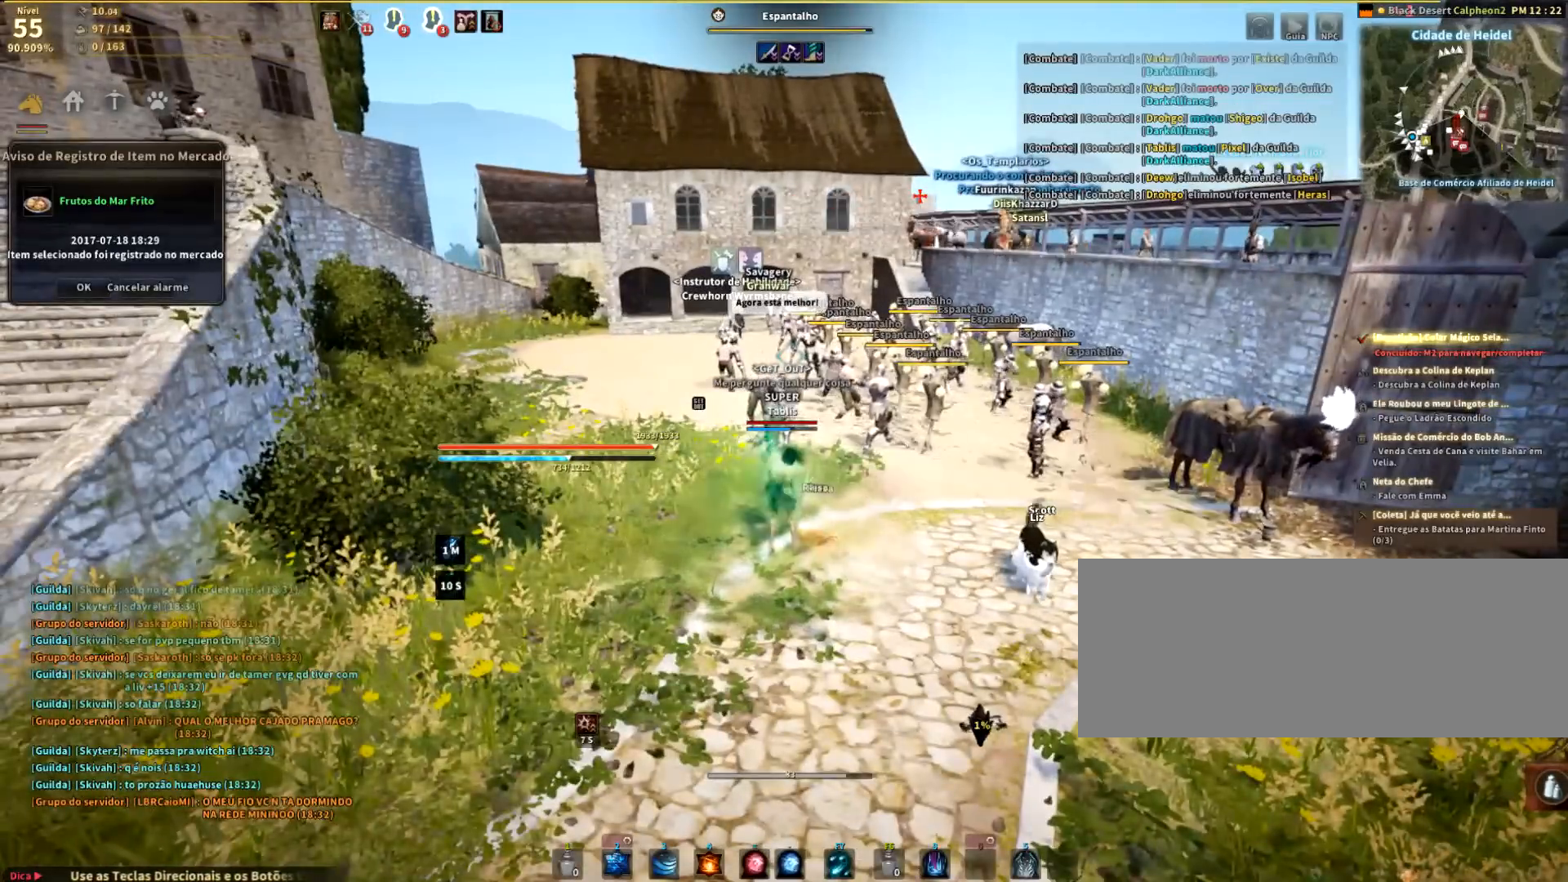
{"keys": [], "mouse": [], "events": []}
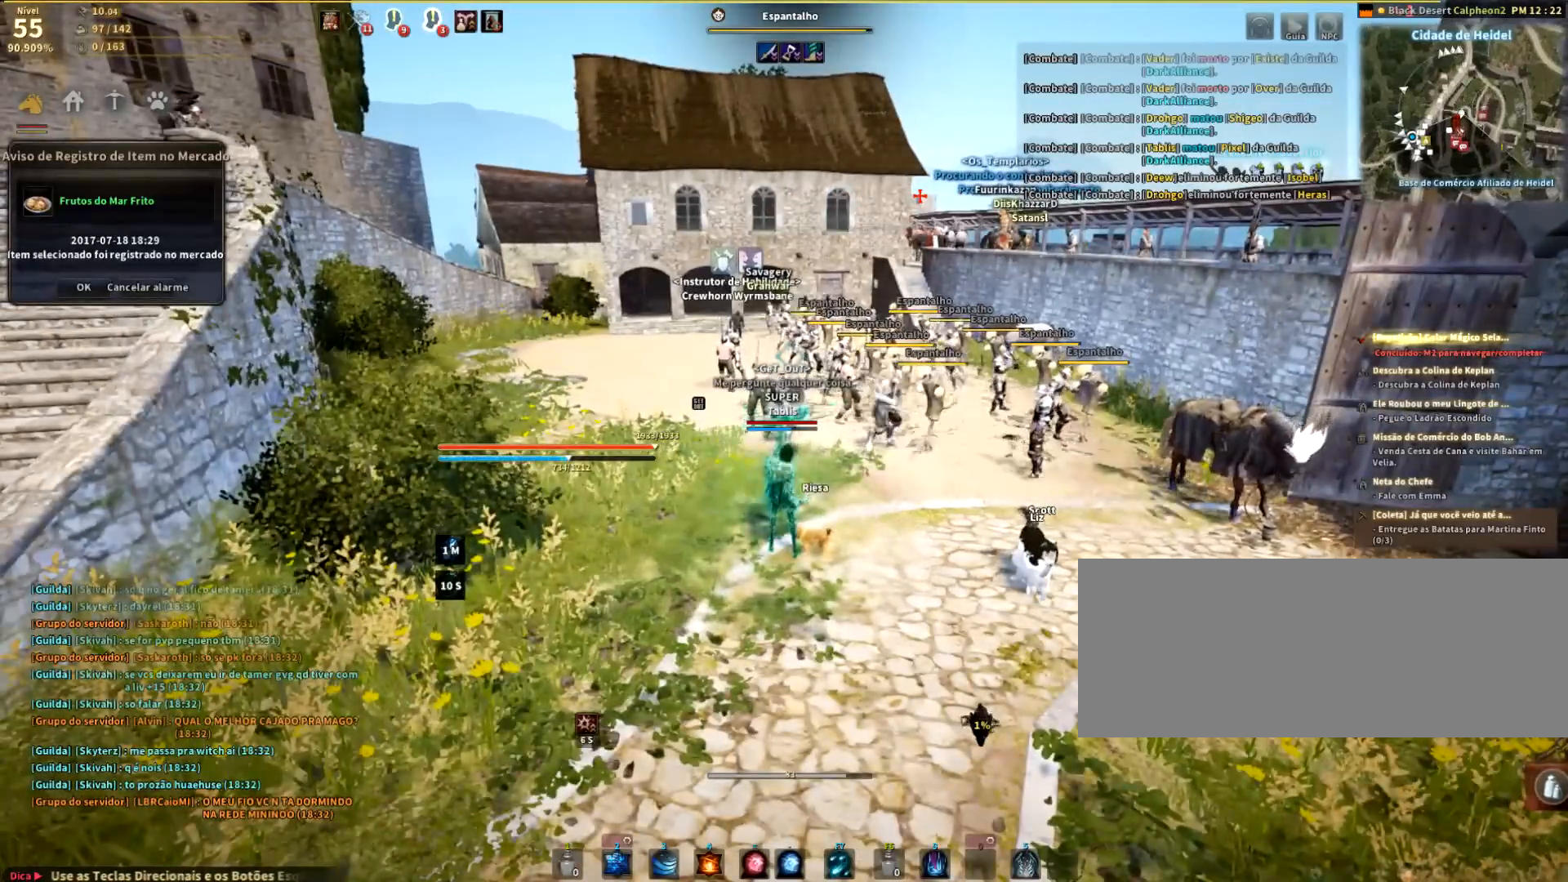
{"keys": ["d"], "mouse": [], "events": [[33, "d", "down"]]}
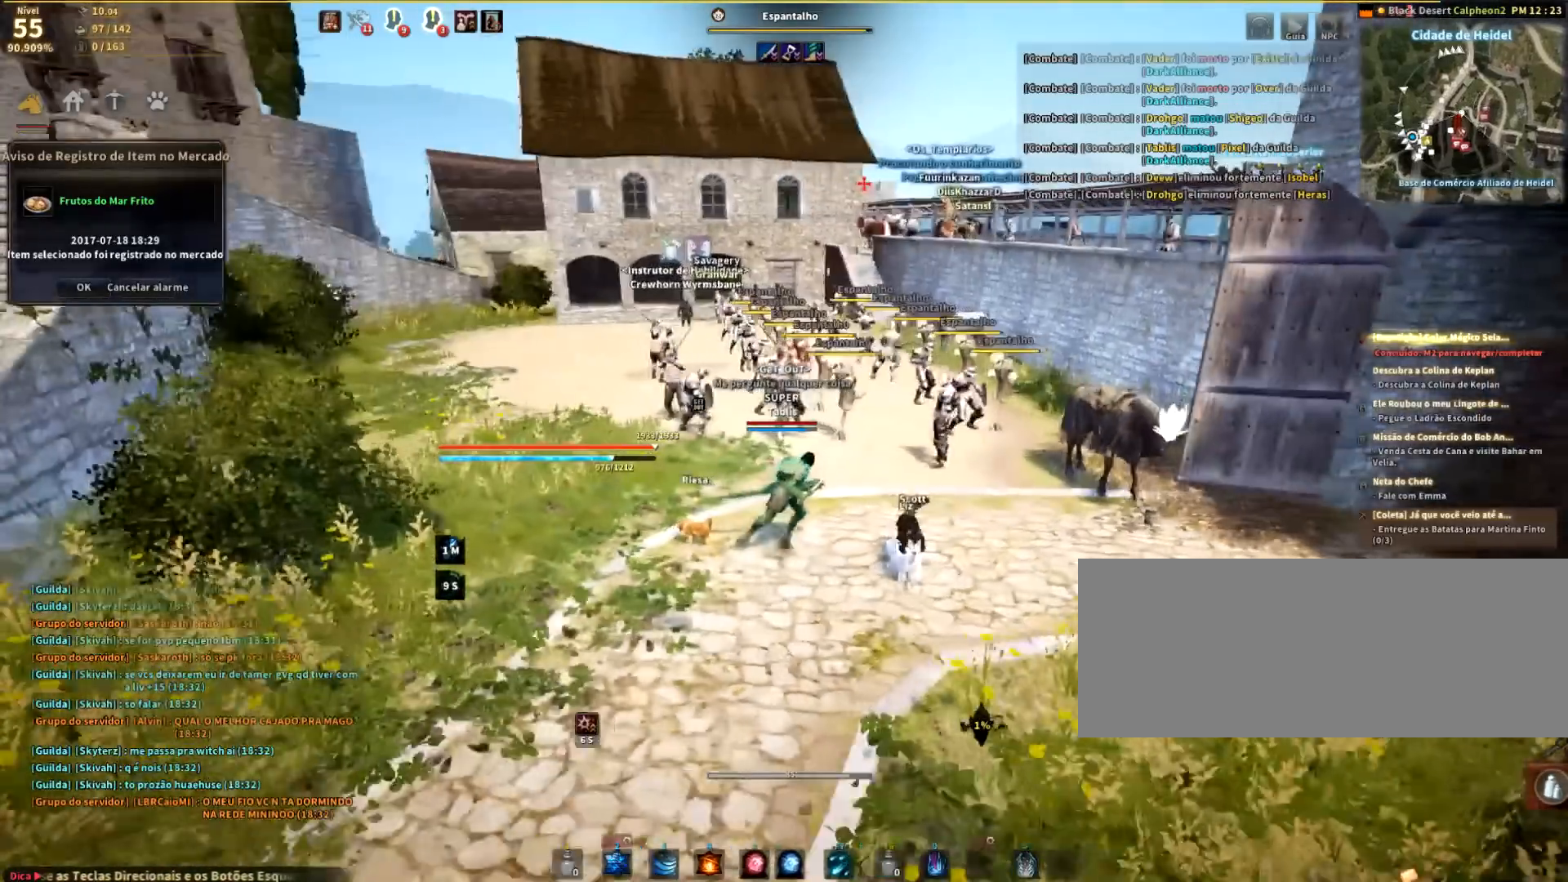
{"keys": ["d"], "mouse": [], "events": []}
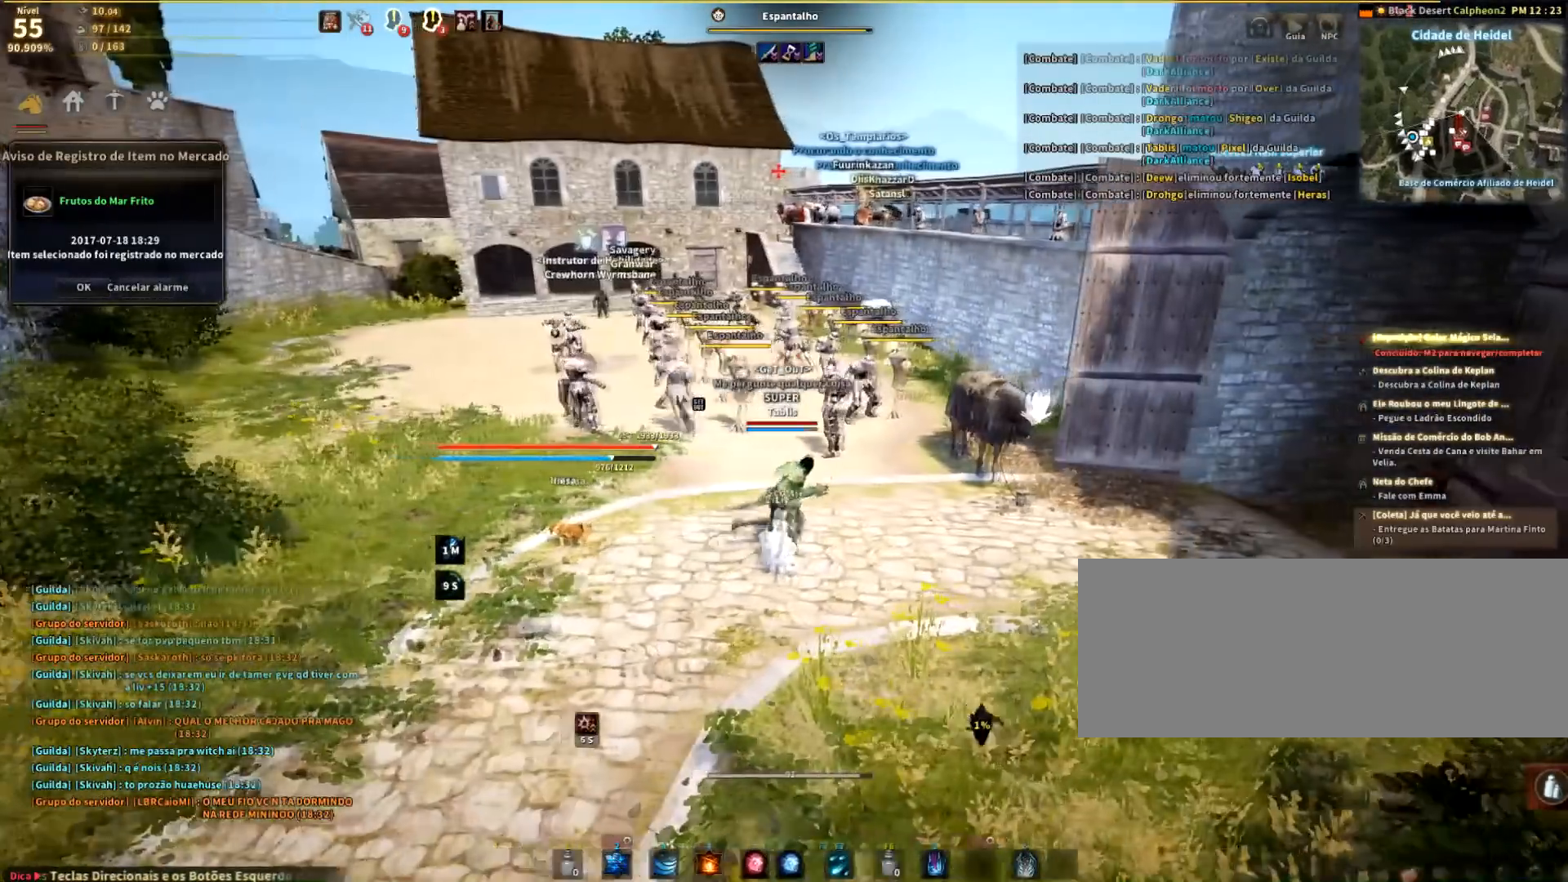
{"keys": ["shift"], "mouse": [], "events": [[267, "d", "up"], [400, "shift", "down"]]}
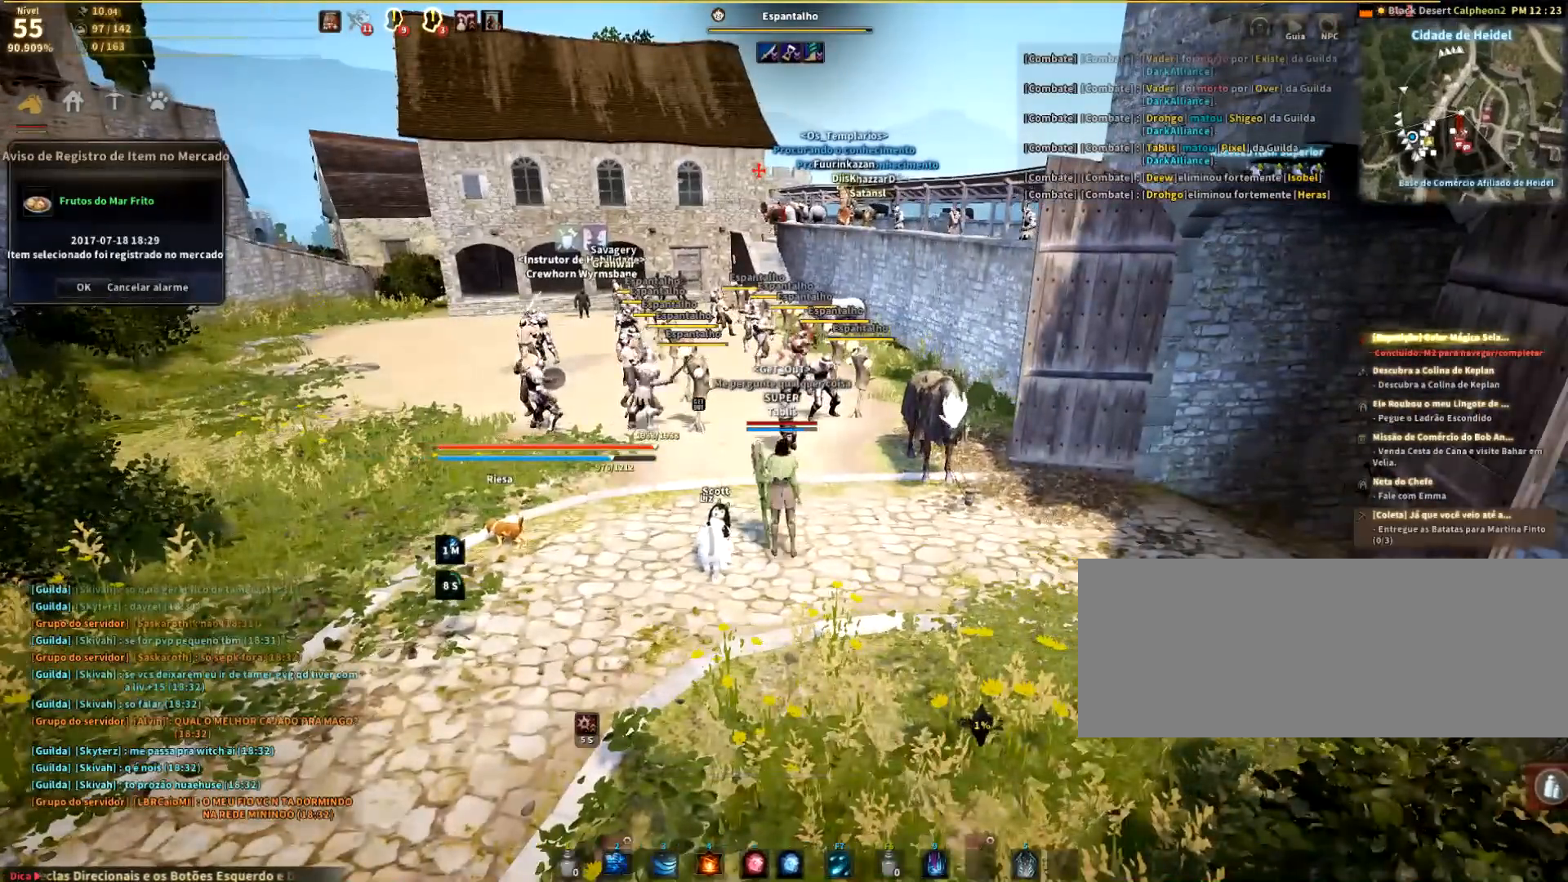
{"keys": ["shift"], "mouse": ["right"], "events": [[234, "mouse_right", "down"]]}
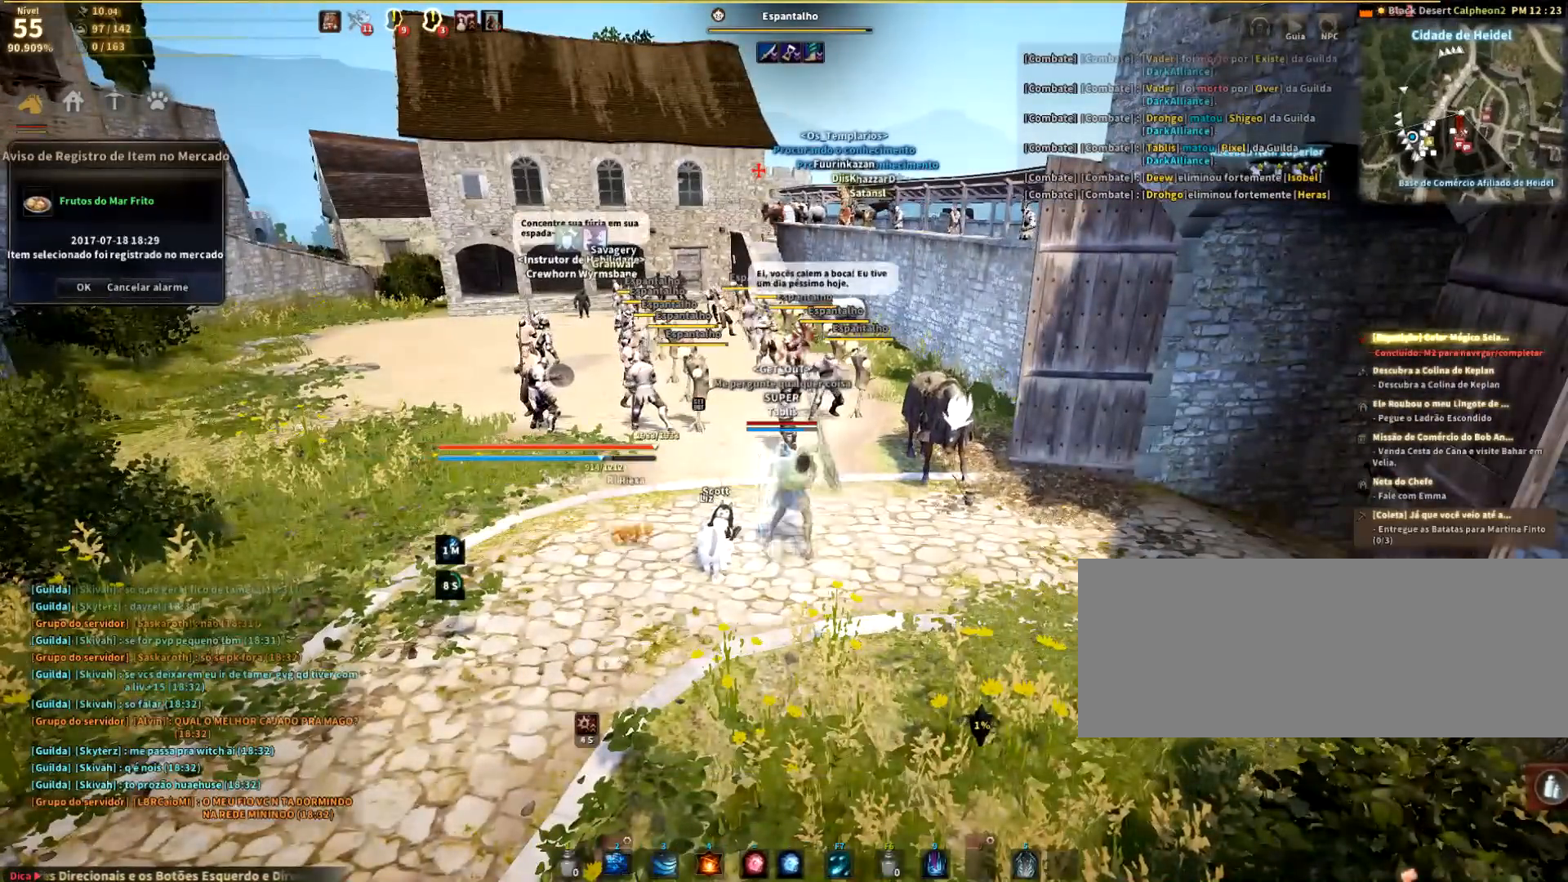
{"keys": ["shift"], "mouse": ["right"], "events": []}
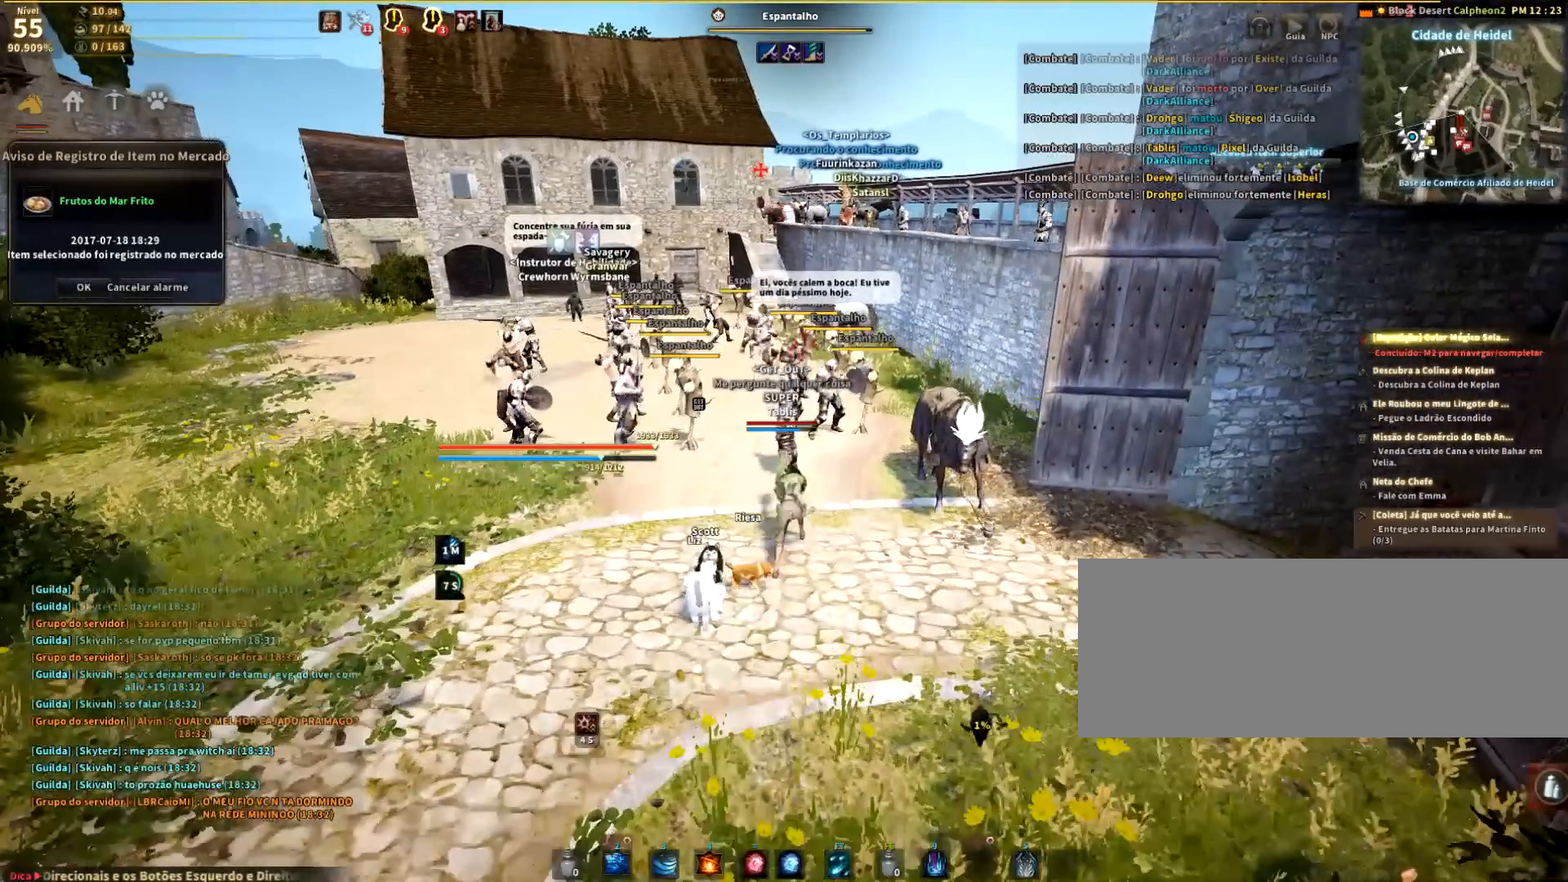
{"keys": ["shift"], "mouse": ["right"], "events": []}
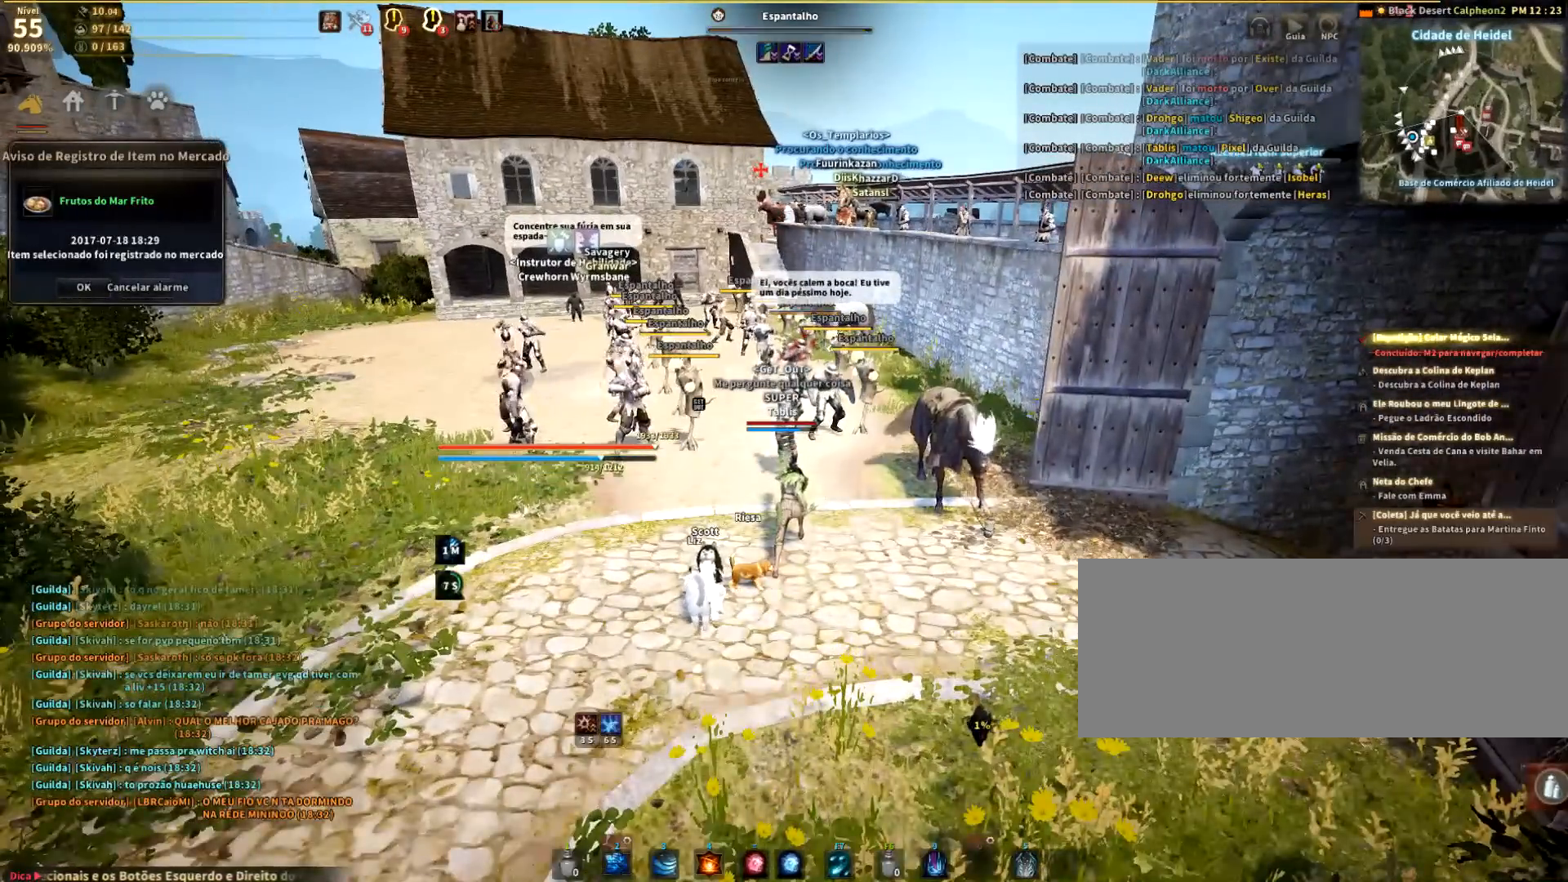
{"keys": ["shift"], "mouse": ["right"], "events": []}